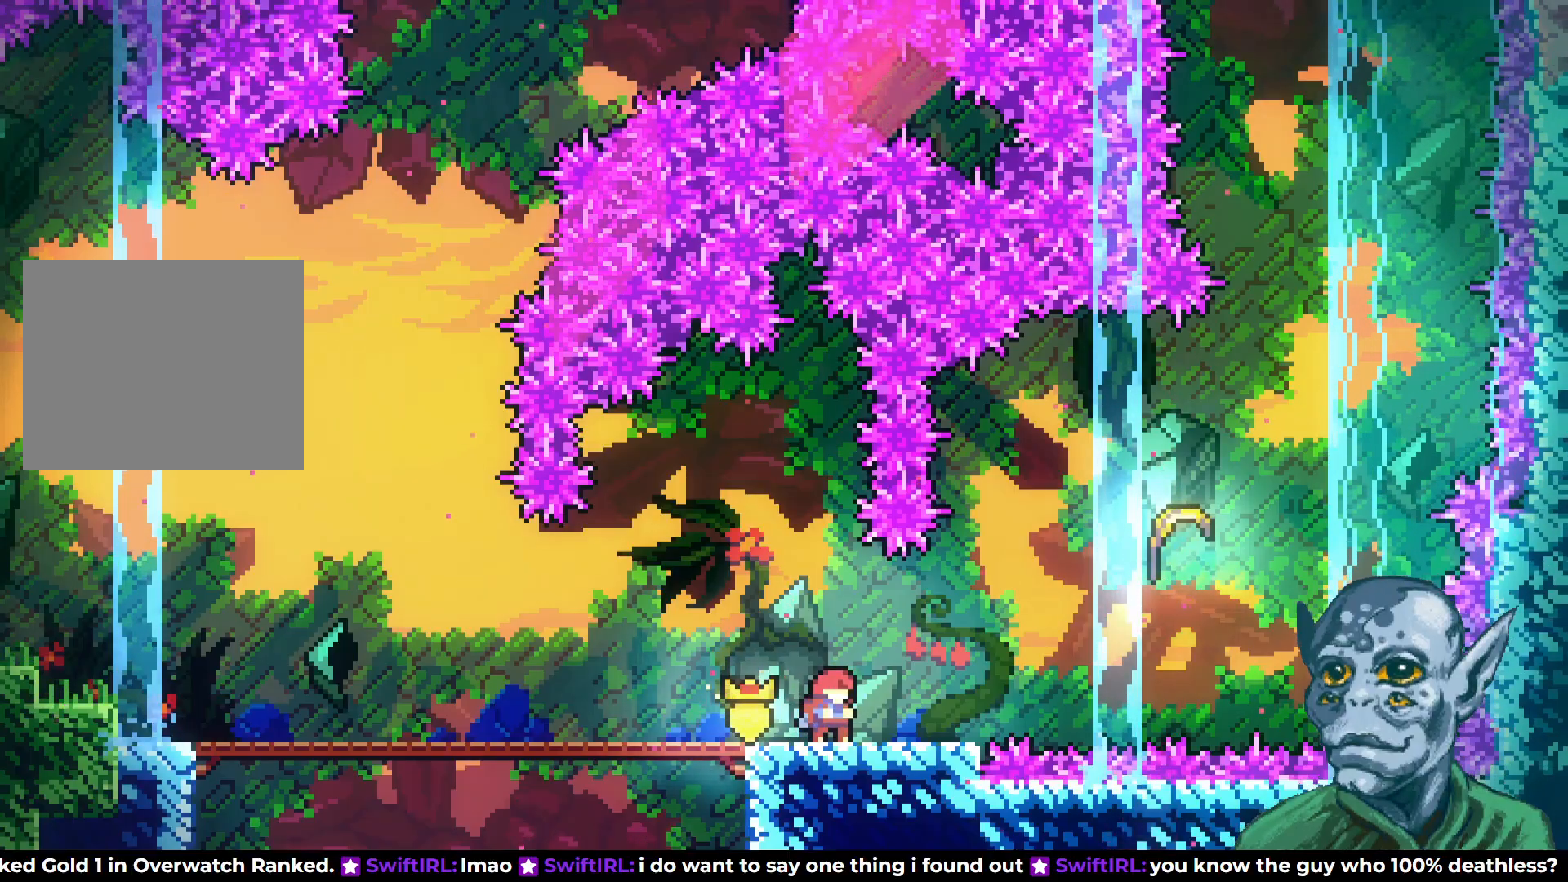
Gameplay with a controller (PlayStation layout); each line is a JSON object with the inputs held at the frame after it. "events" lists button and stick changes between this image and that frame as [ms after this image, input, new state], when the widget could be followed in between.
{"buttons": ["CROSS", "DPAD_RIGHT"], "left_stick": "center", "right_stick": "center", "events": [[150, "DPAD_RIGHT", "down"], [417, "CROSS", "down"]]}
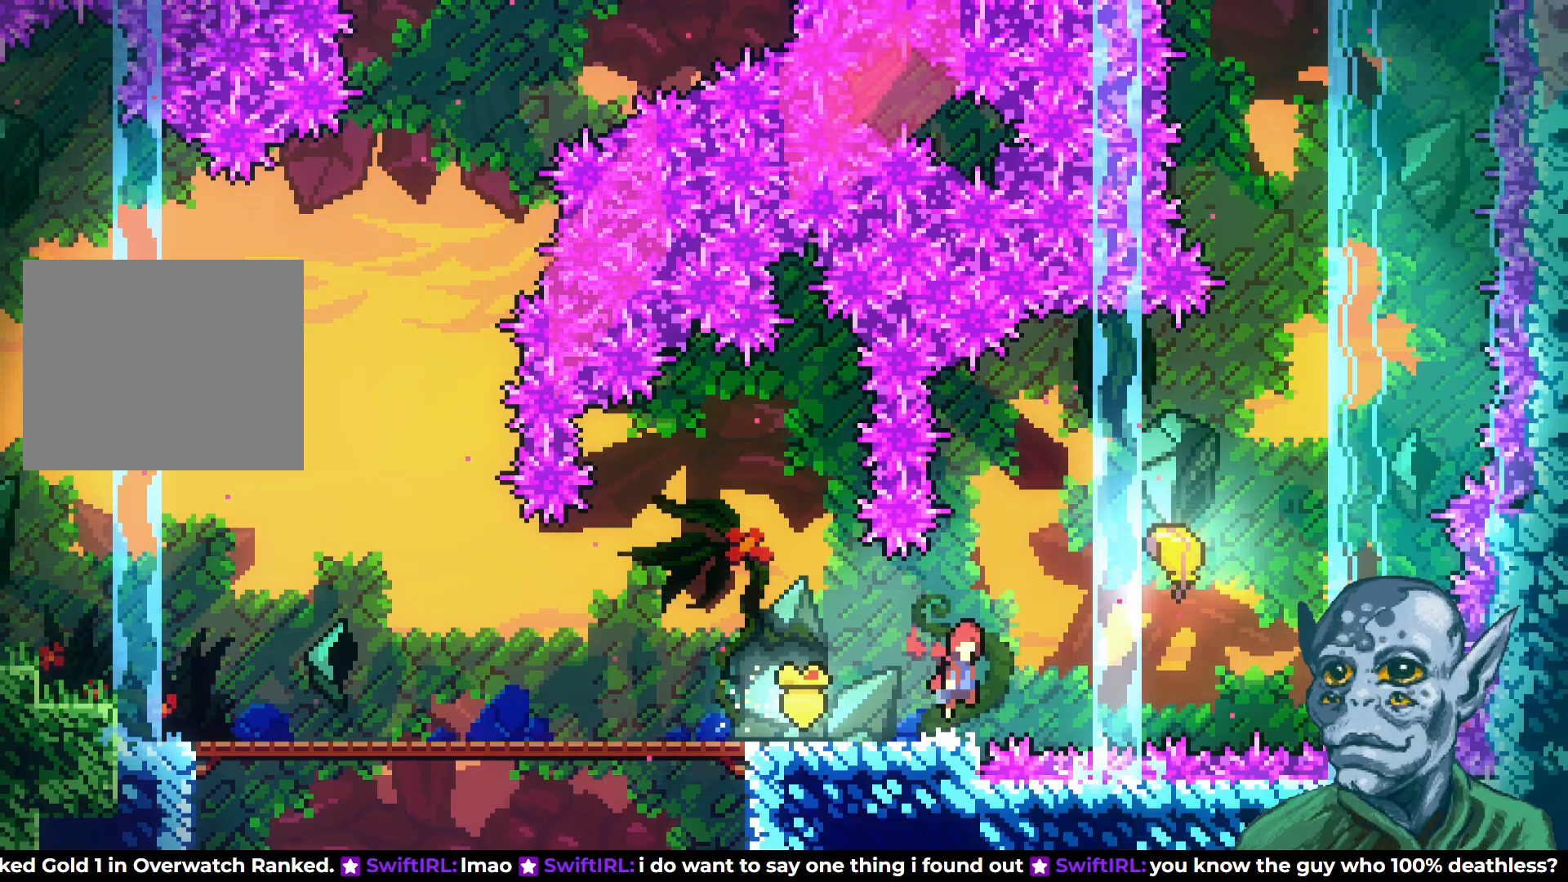
{"buttons": ["DPAD_UP", "DPAD_RIGHT"], "left_stick": "center", "right_stick": "center", "events": [[417, "CROSS", "up"], [417, "DPAD_UP", "down"]]}
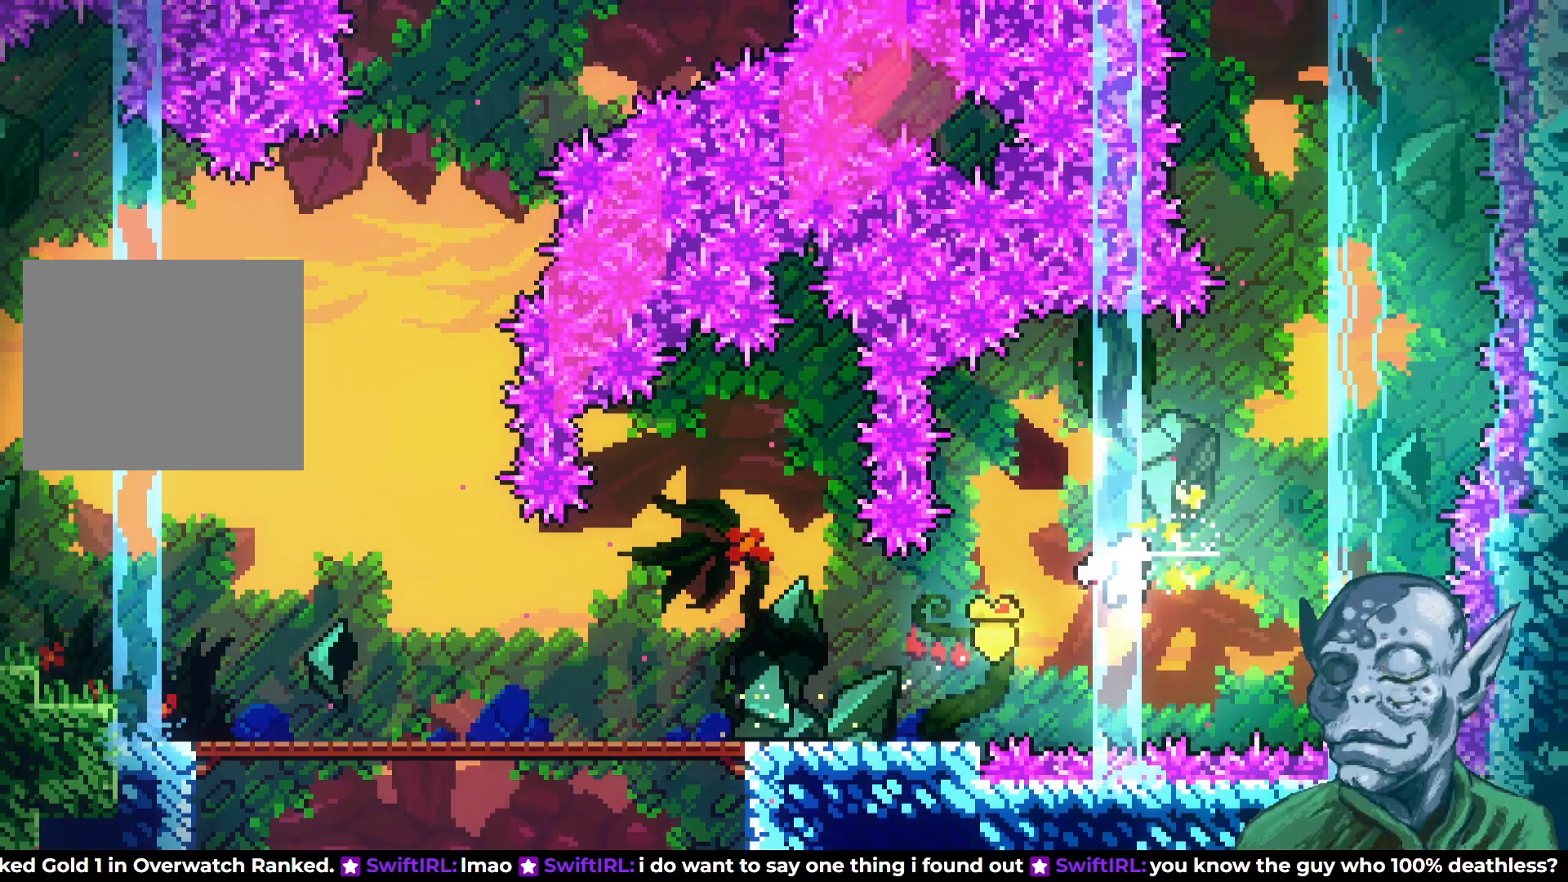
{"buttons": ["DPAD_UP"], "left_stick": "center", "right_stick": "center", "events": [[333, "DPAD_RIGHT", "up"]]}
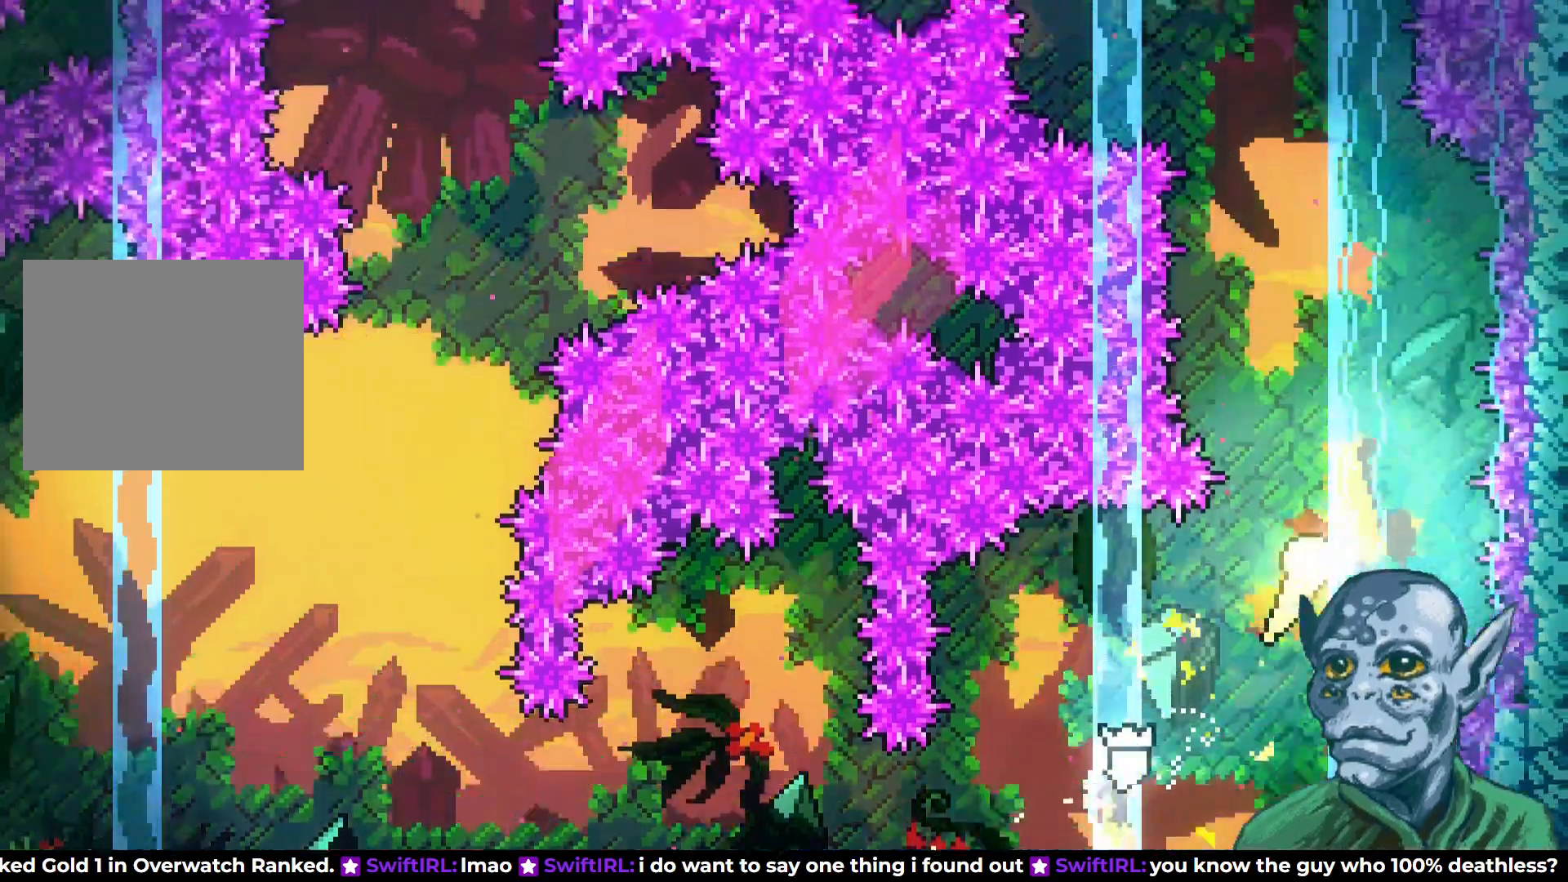
{"buttons": ["DPAD_UP"], "left_stick": "center", "right_stick": "center", "events": [[267, "DPAD_LEFT", "down"], [400, "DPAD_LEFT", "up"]]}
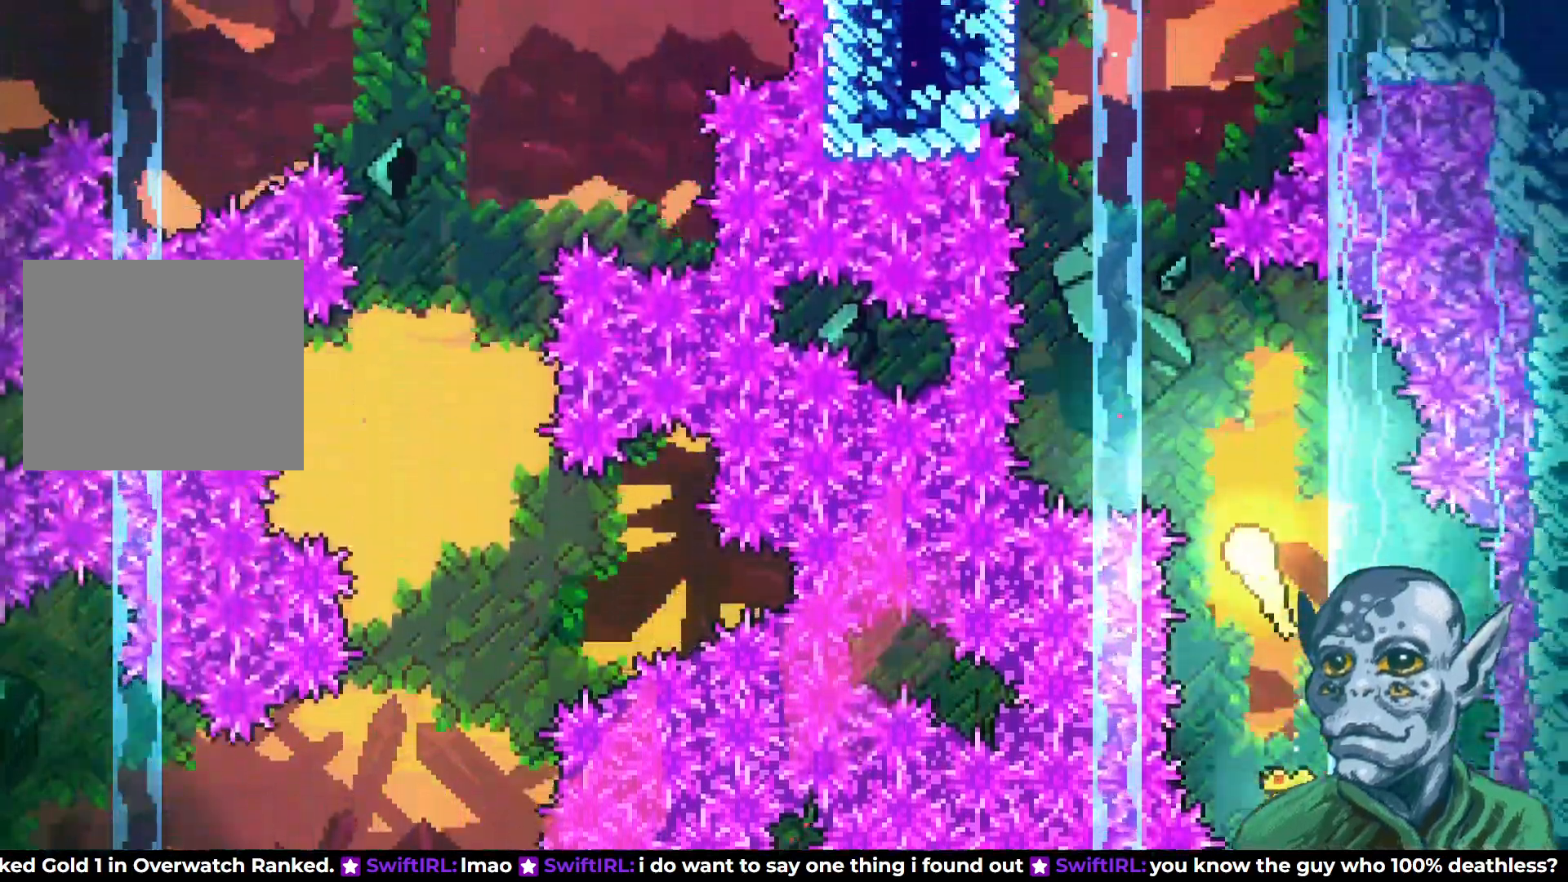
{"buttons": ["DPAD_RIGHT"], "left_stick": "center", "right_stick": "center", "events": [[50, "DPAD_LEFT", "down"], [233, "DPAD_LEFT", "up"], [383, "DPAD_RIGHT", "down"], [483, "DPAD_UP", "up"]]}
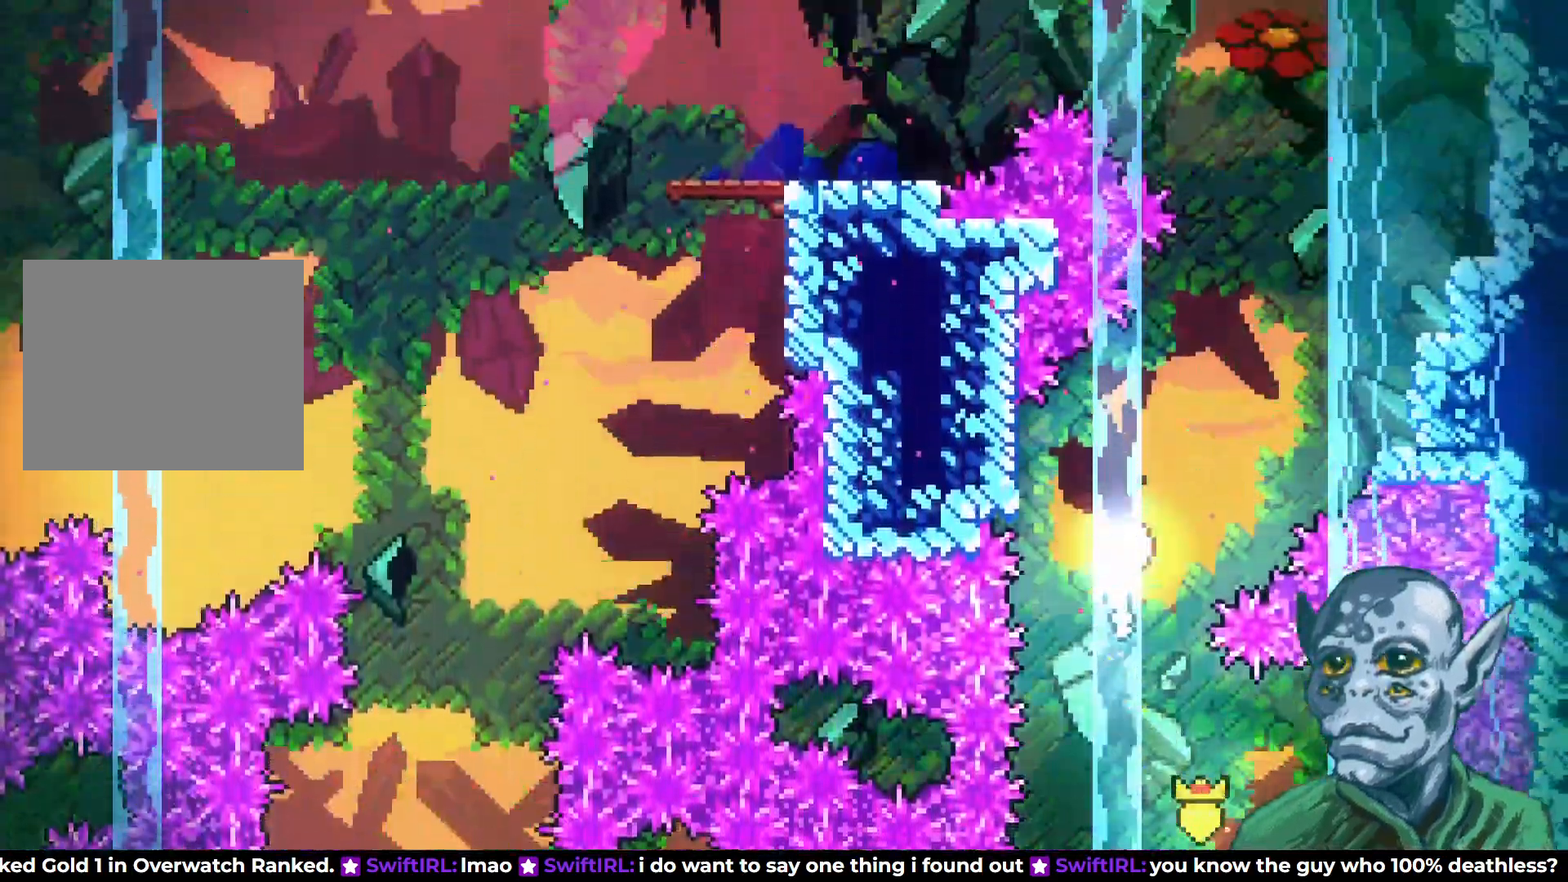
{"buttons": ["DPAD_UP", "DPAD_LEFT"], "left_stick": "center", "right_stick": "center"}
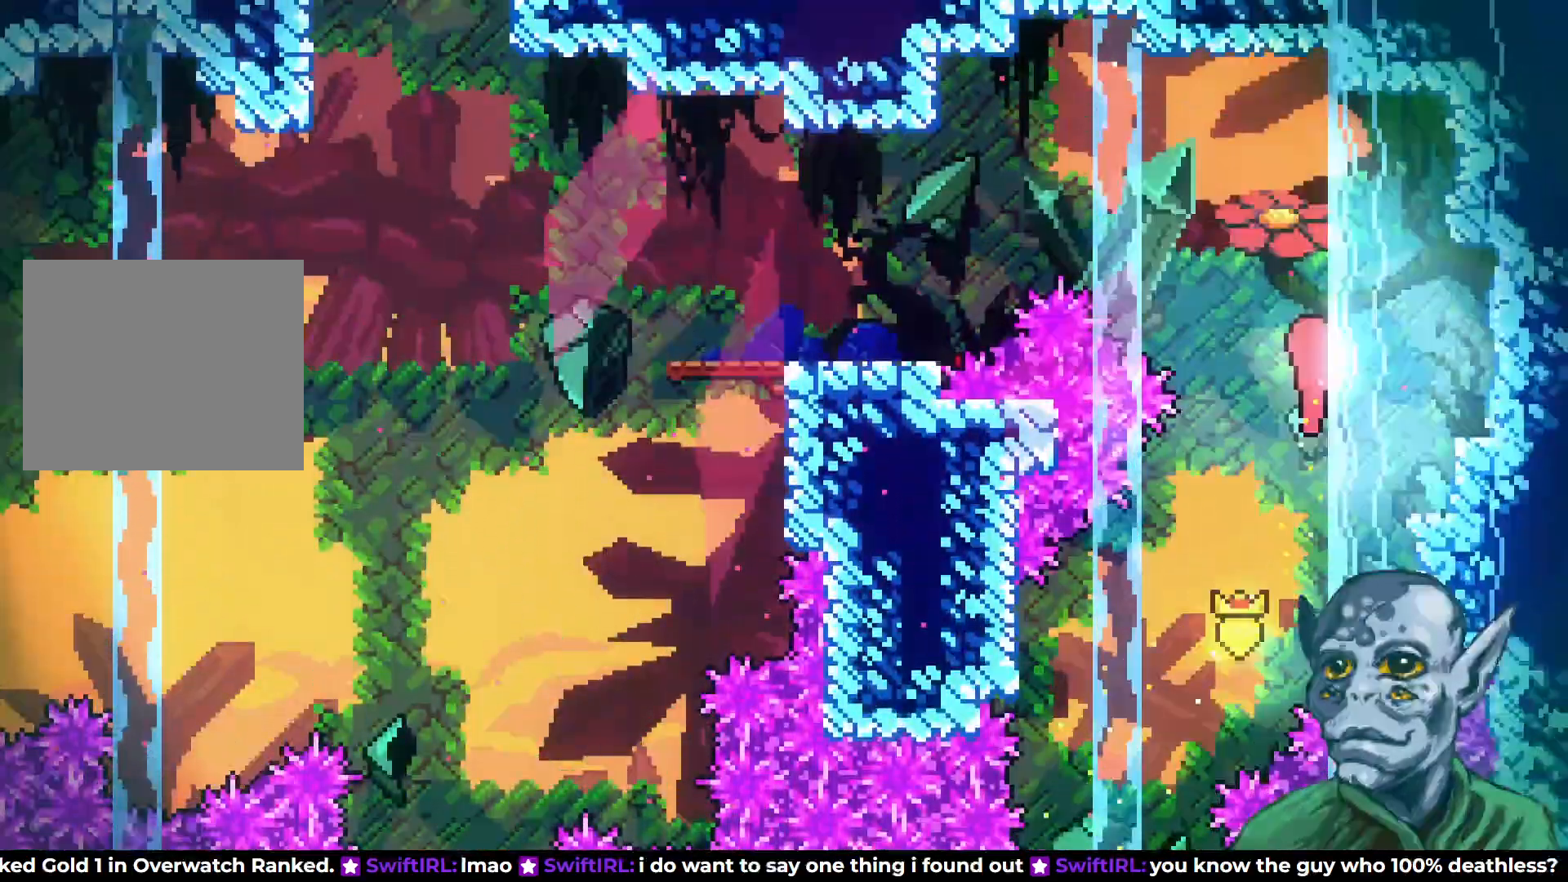
{"buttons": ["DPAD_LEFT"], "left_stick": "center", "right_stick": "center", "events": [[167, "DPAD_UP", "up"]]}
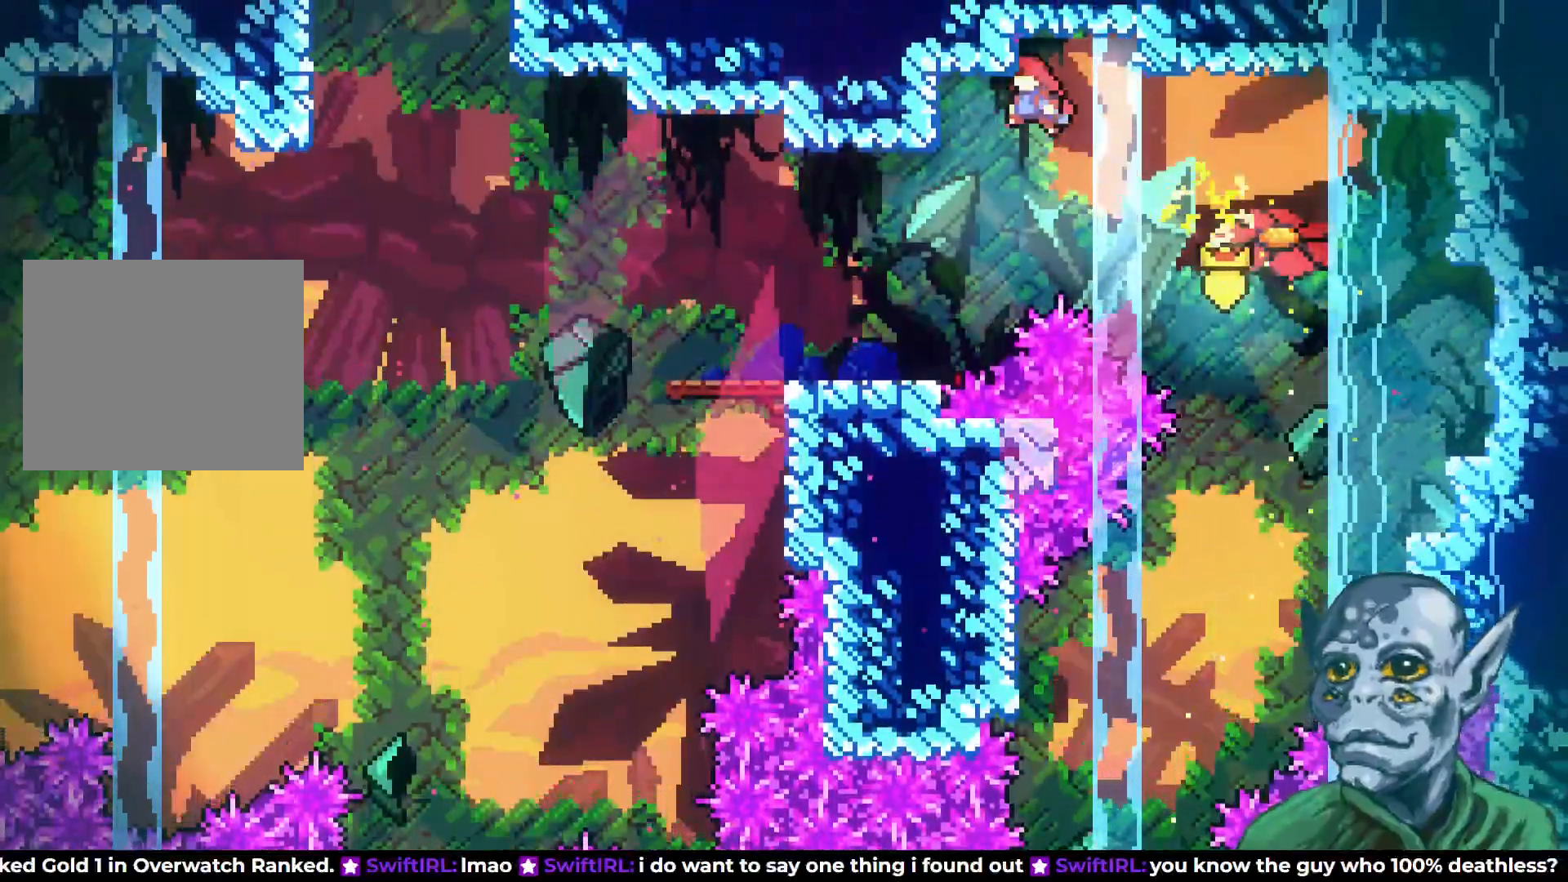
{"buttons": ["DPAD_LEFT"], "left_stick": "center", "right_stick": "center", "events": []}
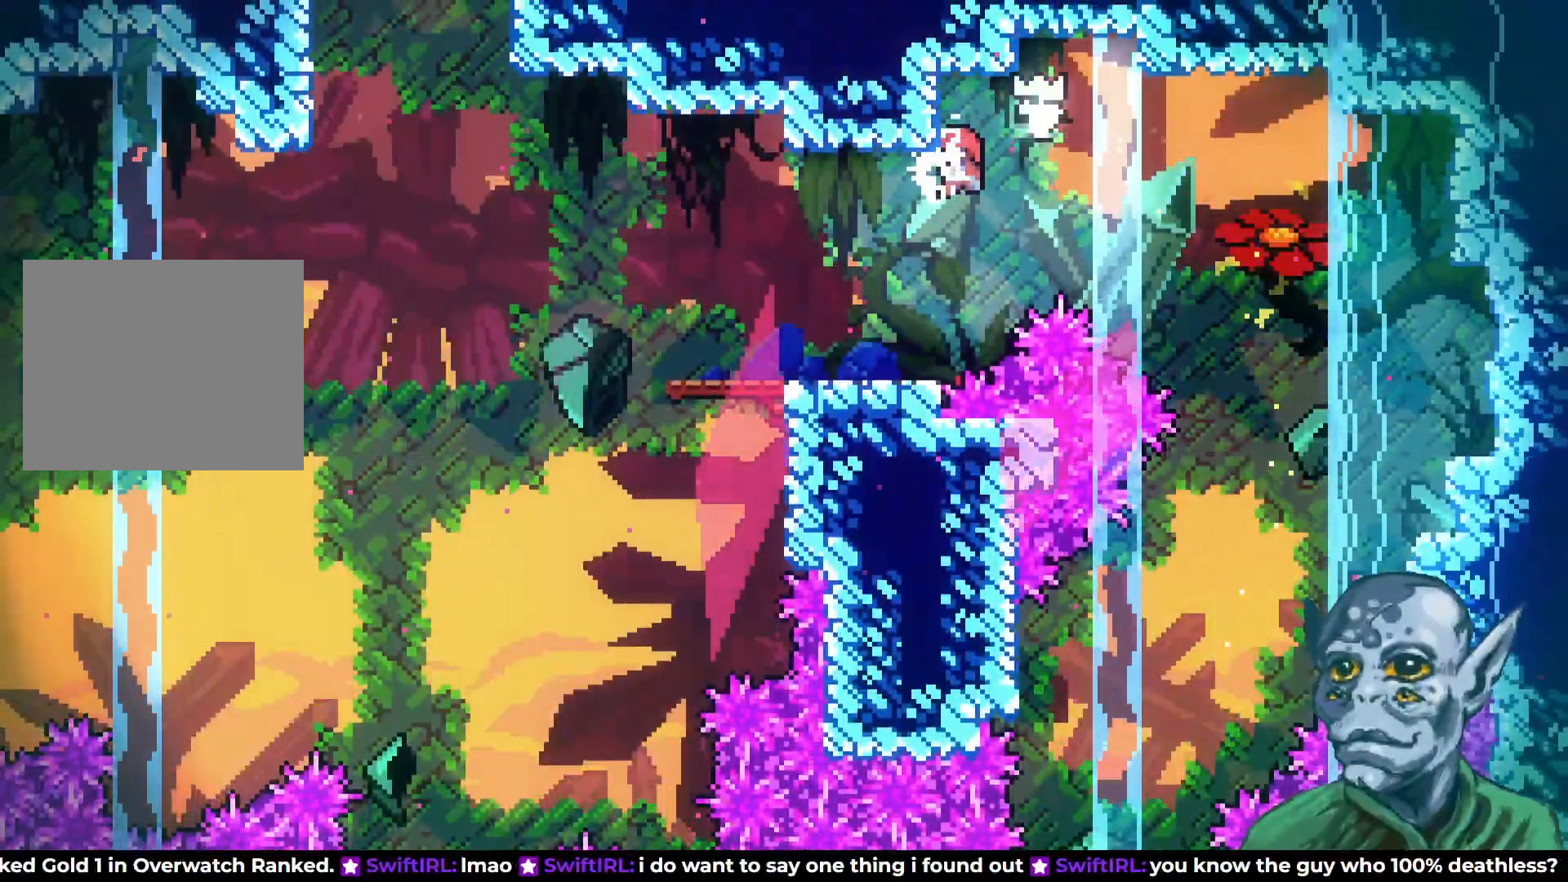
{"buttons": ["DPAD_LEFT"], "left_stick": "center", "right_stick": "center", "events": []}
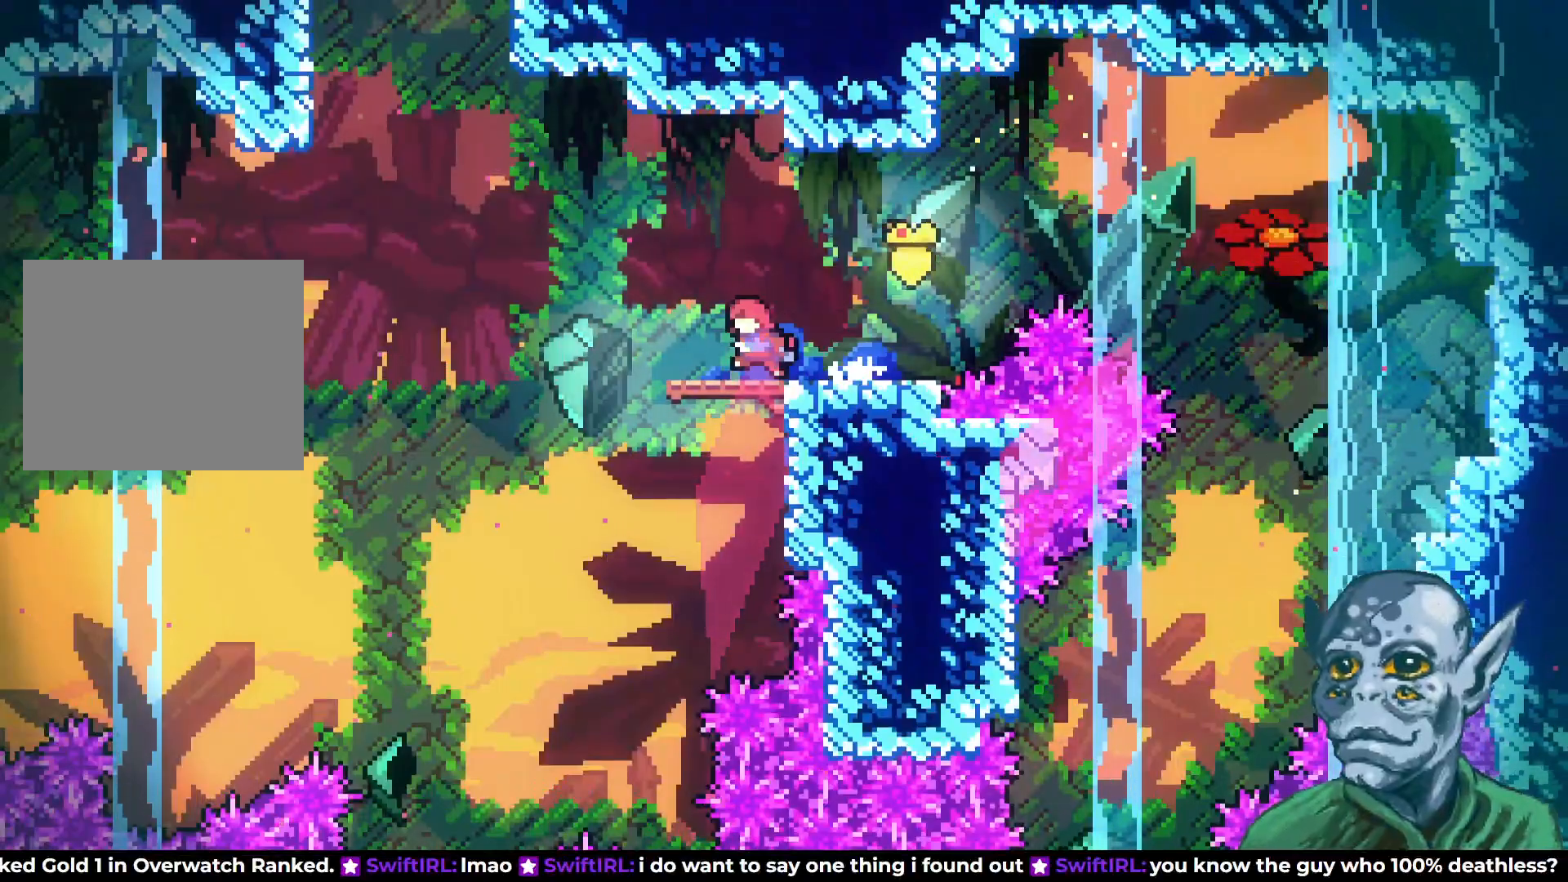
{"buttons": ["SQUARE", "DPAD_UP", "DPAD_LEFT"], "left_stick": "center", "right_stick": "center", "events": [[17, "CROSS", "down"], [17, "DPAD_UP", "down"], [333, "CROSS", "up"], [383, "SQUARE", "down"]]}
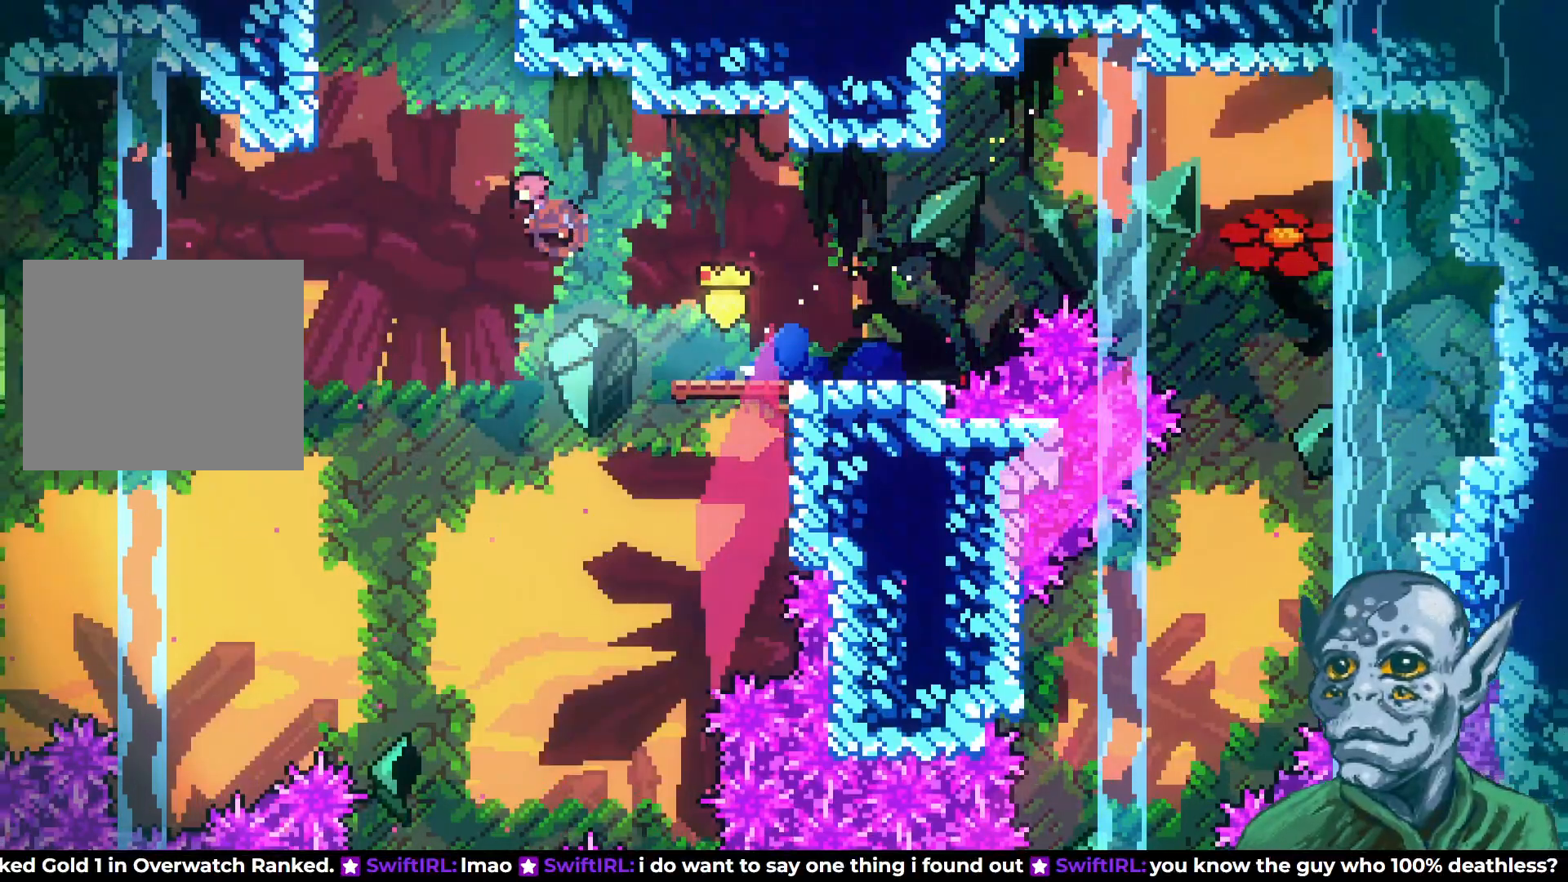
{"buttons": ["R2", "DPAD_UP"], "left_stick": "center", "right_stick": "center", "events": [[200, "R2", "down"], [200, "SQUARE", "up"], [267, "DPAD_LEFT", "up"]]}
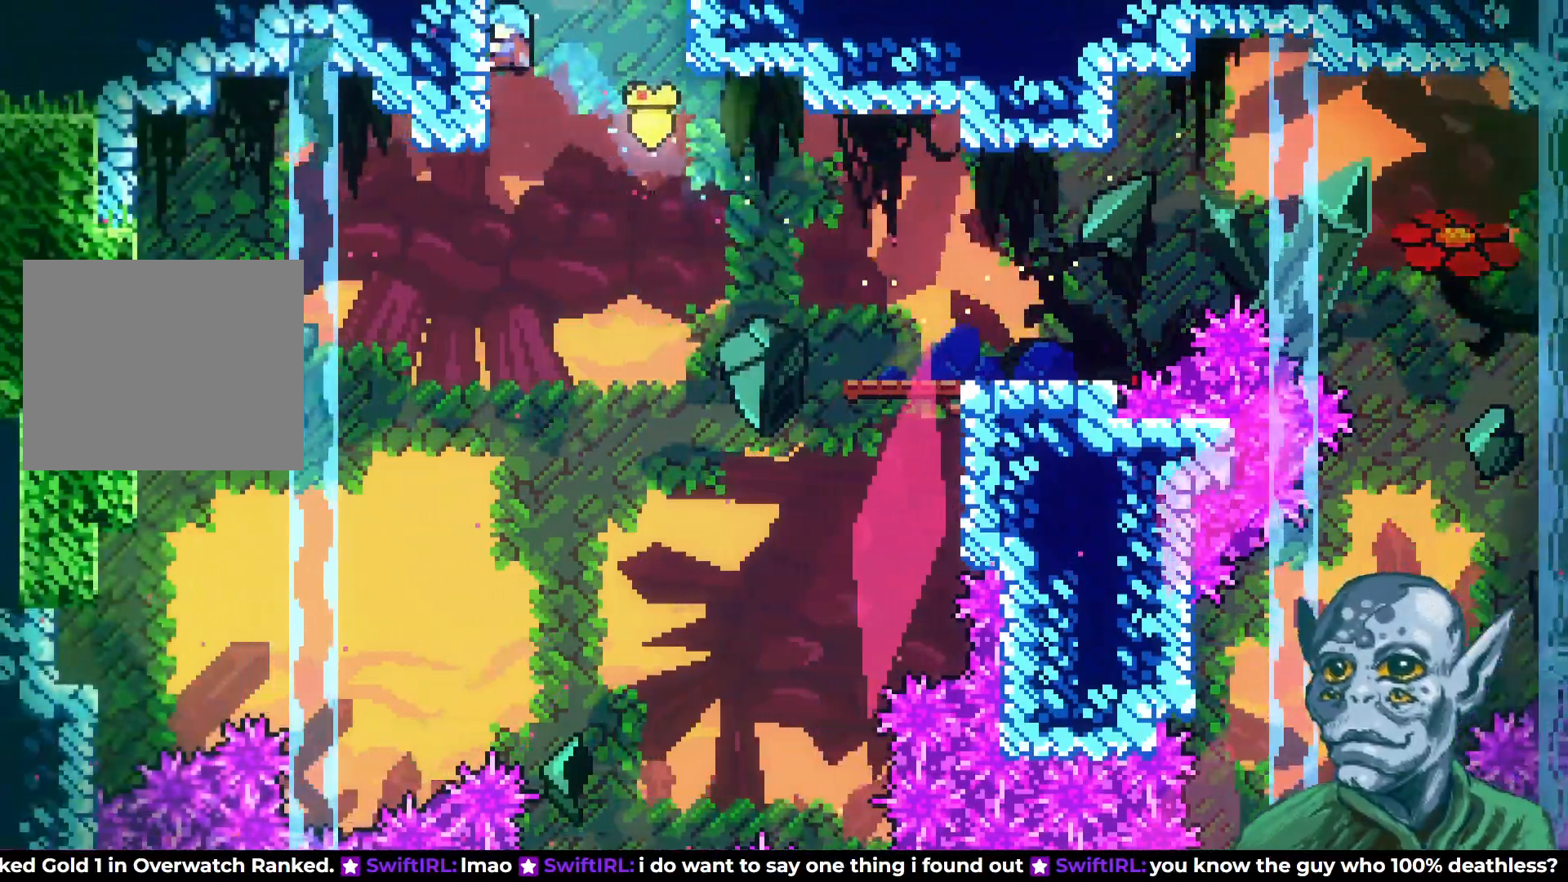
{"buttons": ["R2", "DPAD_UP"], "left_stick": "center", "right_stick": "center", "events": []}
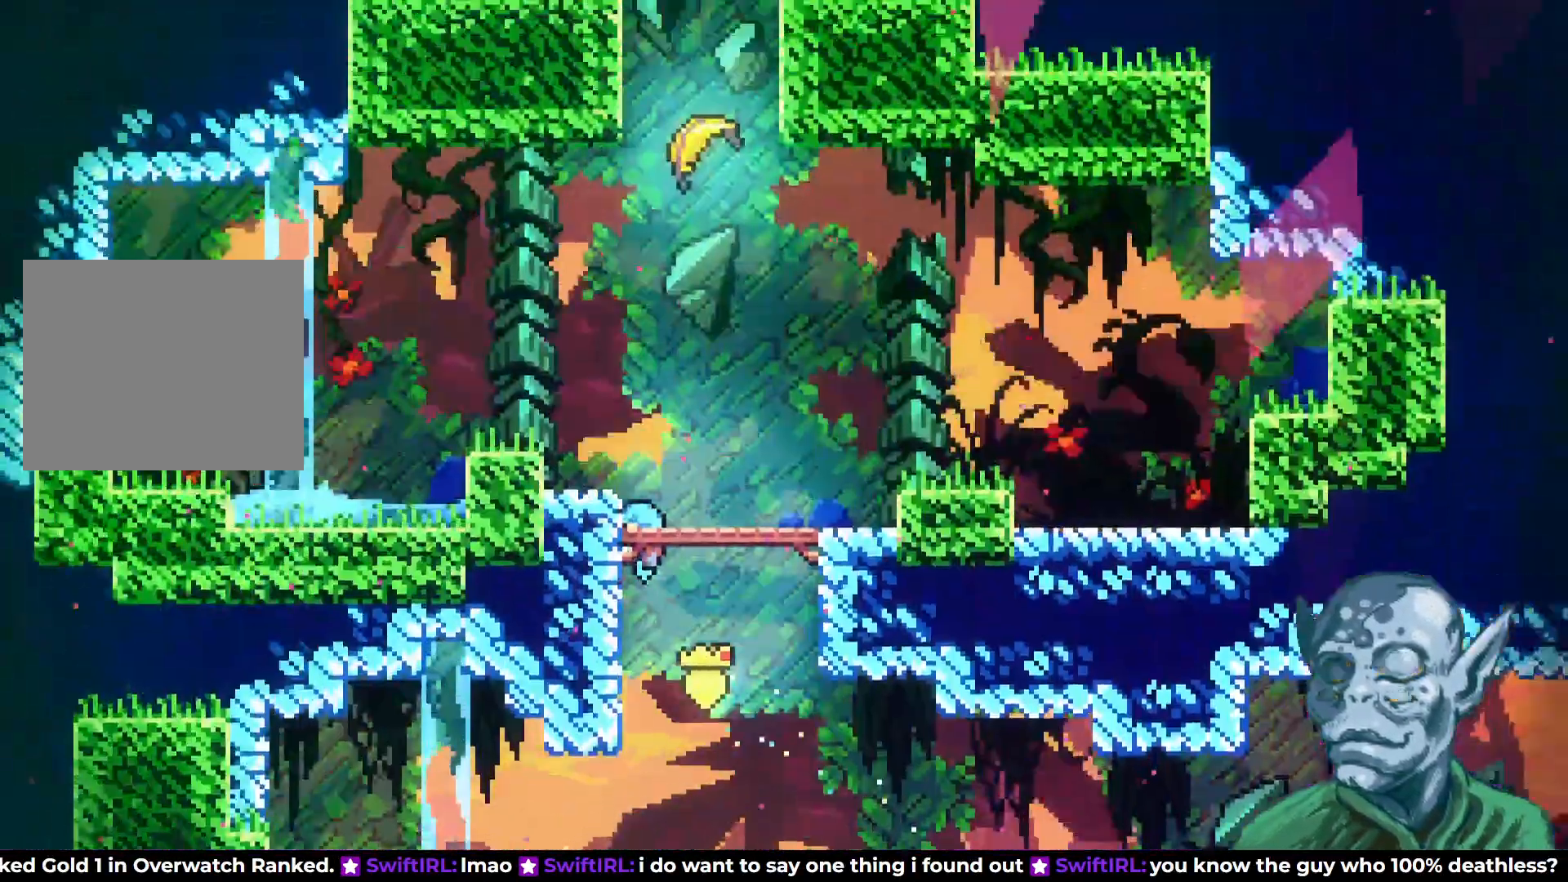
{"buttons": ["R2", "DPAD_UP"], "left_stick": "center", "right_stick": "center", "events": []}
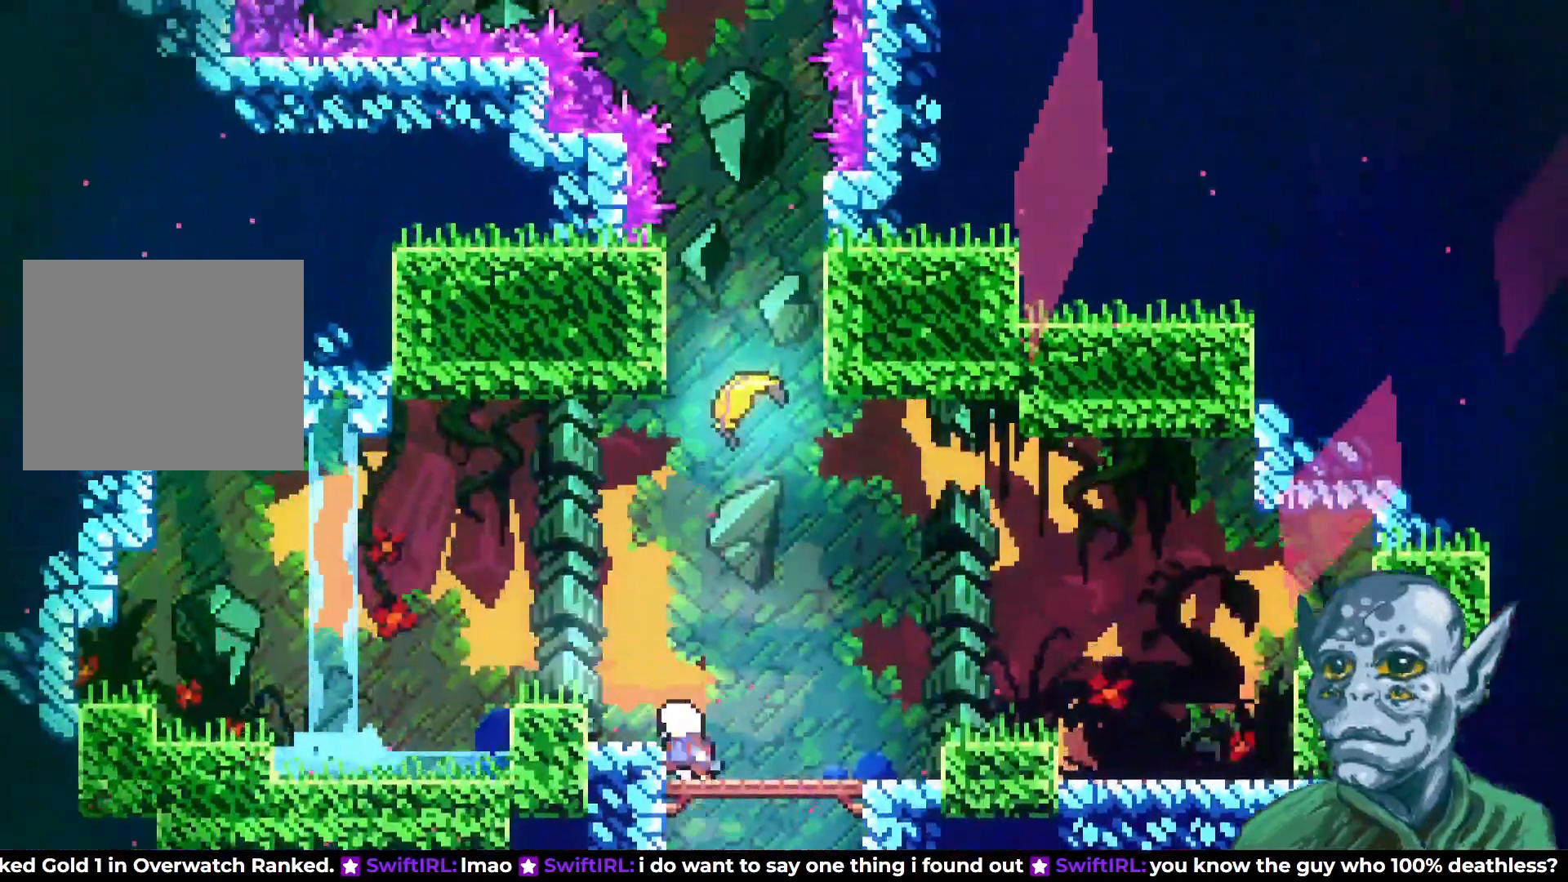
{"buttons": ["DPAD_UP"], "left_stick": "center", "right_stick": "center", "events": [[50, "DPAD_UP", "up"], [150, "R2", "up"], [267, "DPAD_RIGHT", "down"], [383, "DPAD_RIGHT", "up"], [500, "DPAD_UP", "down"]]}
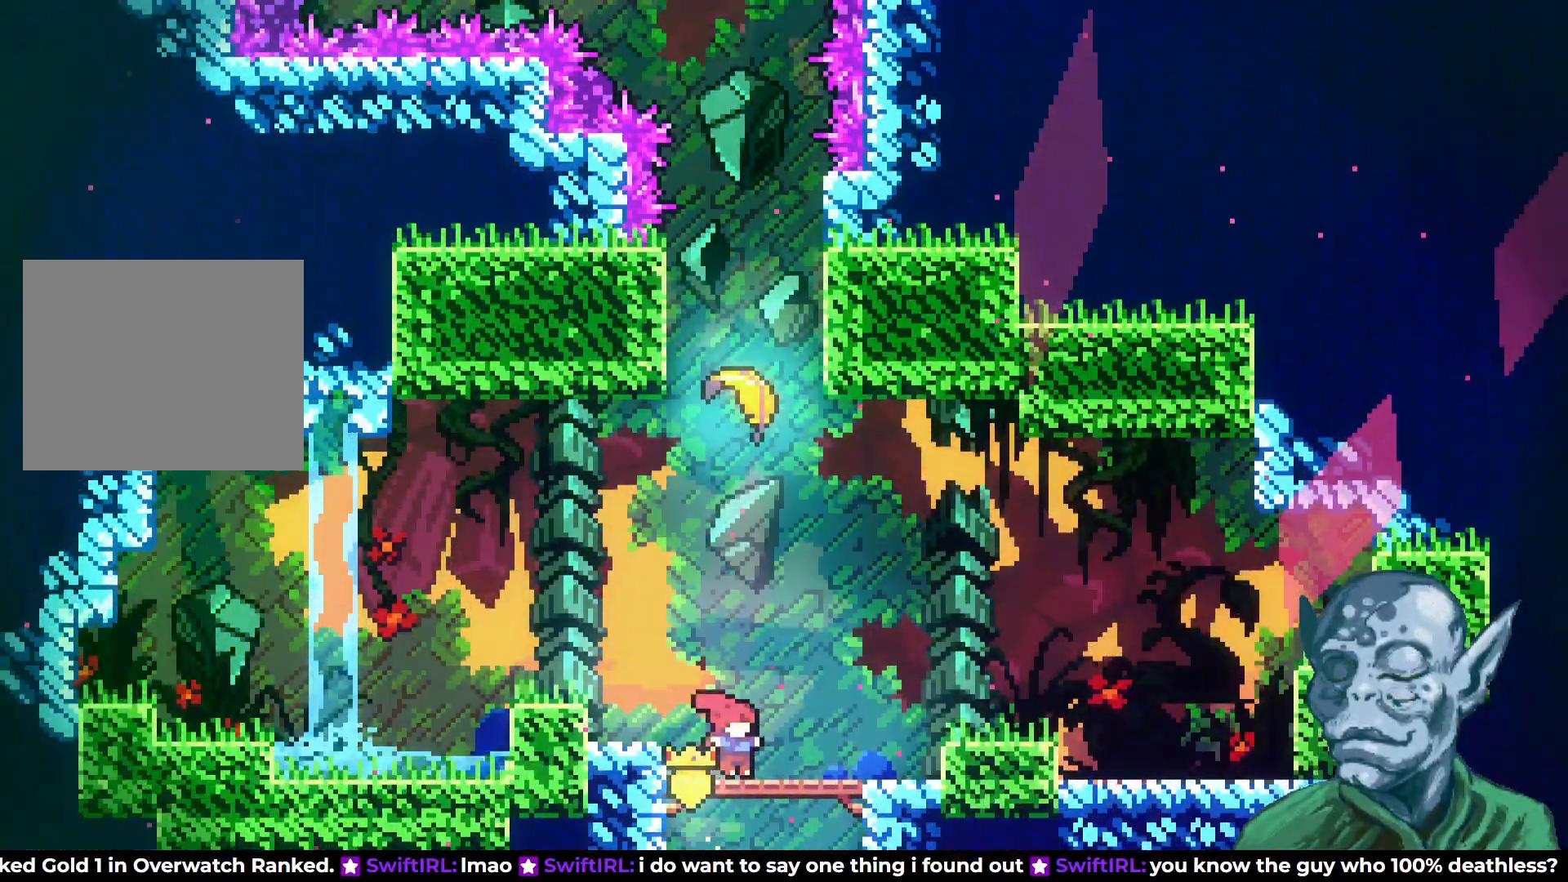
{"buttons": ["DPAD_UP"], "left_stick": "center", "right_stick": "center", "events": [[67, "CROSS", "down"], [233, "CROSS", "up"], [267, "SQUARE", "down"], [417, "SQUARE", "up"]]}
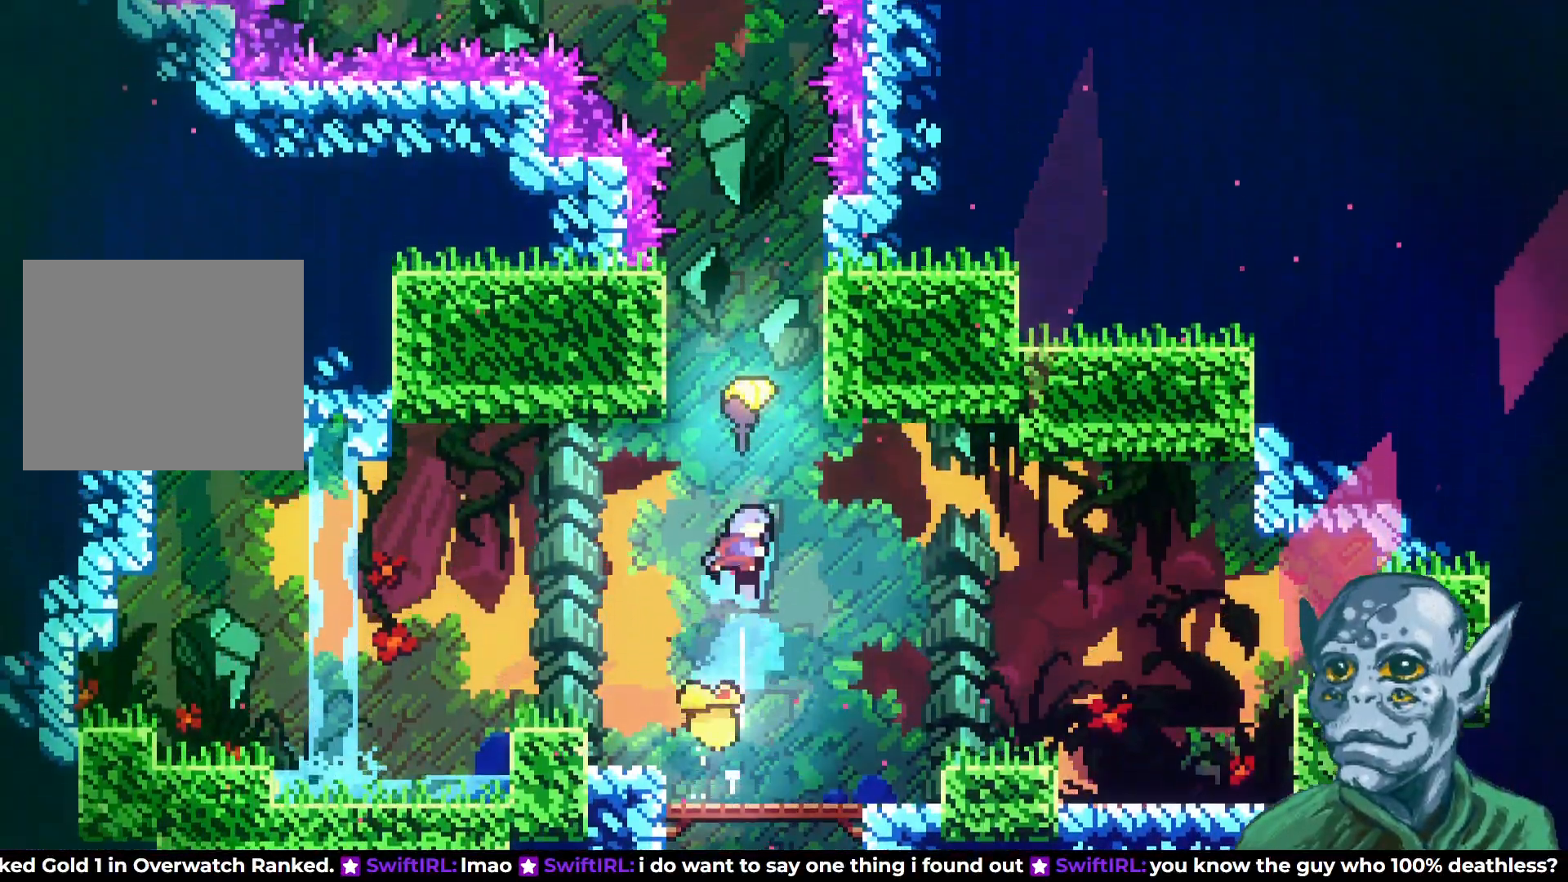
{"buttons": ["DPAD_UP"], "left_stick": "center", "right_stick": "center", "events": []}
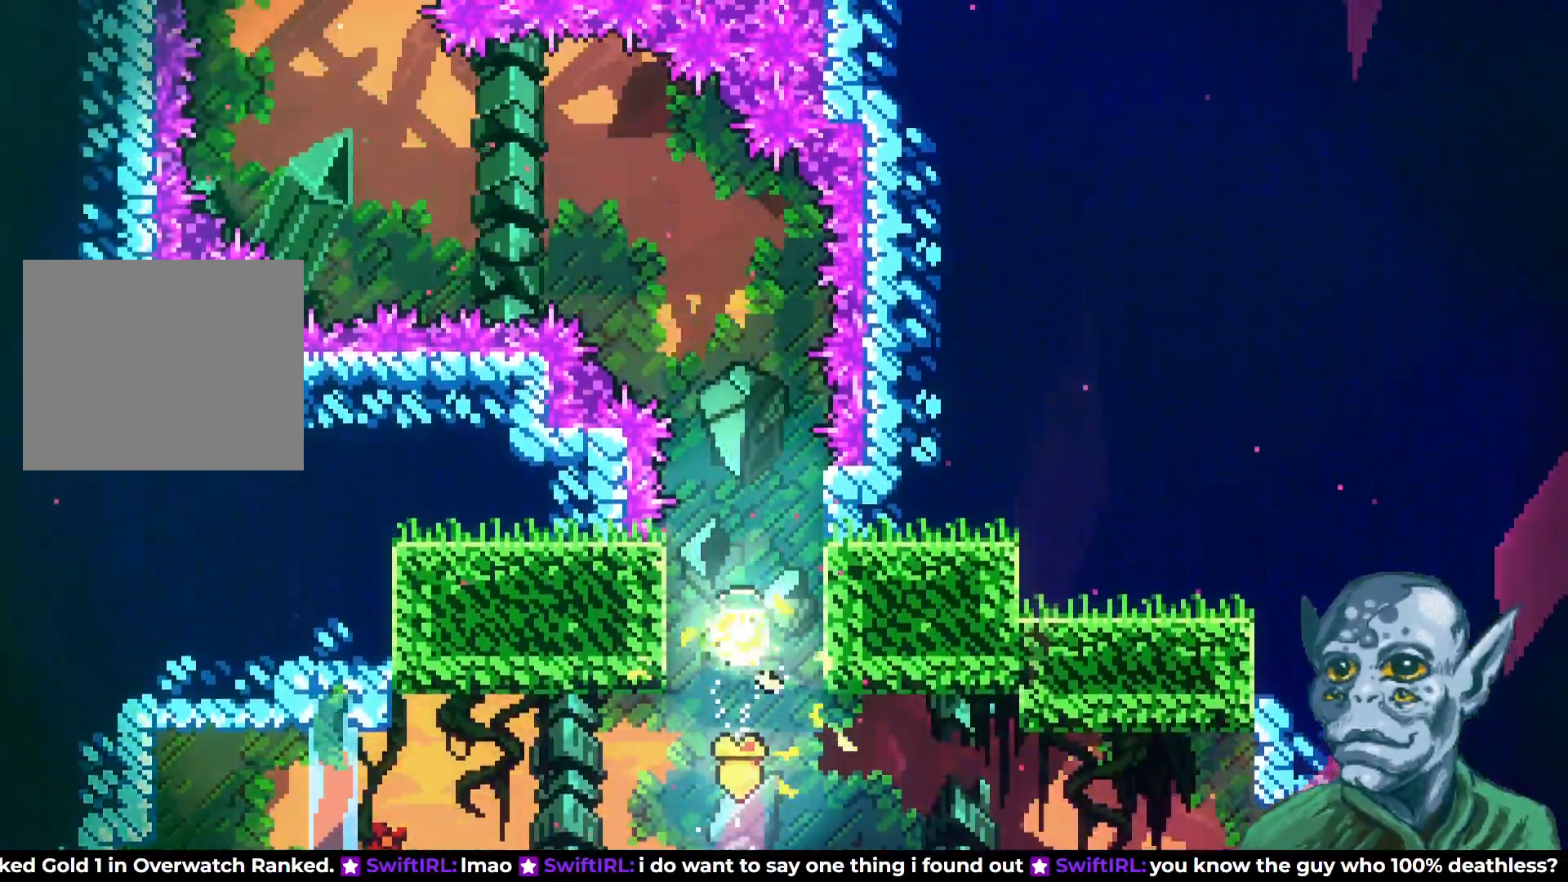
{"buttons": ["DPAD_UP", "DPAD_LEFT"], "left_stick": "center", "right_stick": "center", "events": [[250, "DPAD_LEFT", "down"]]}
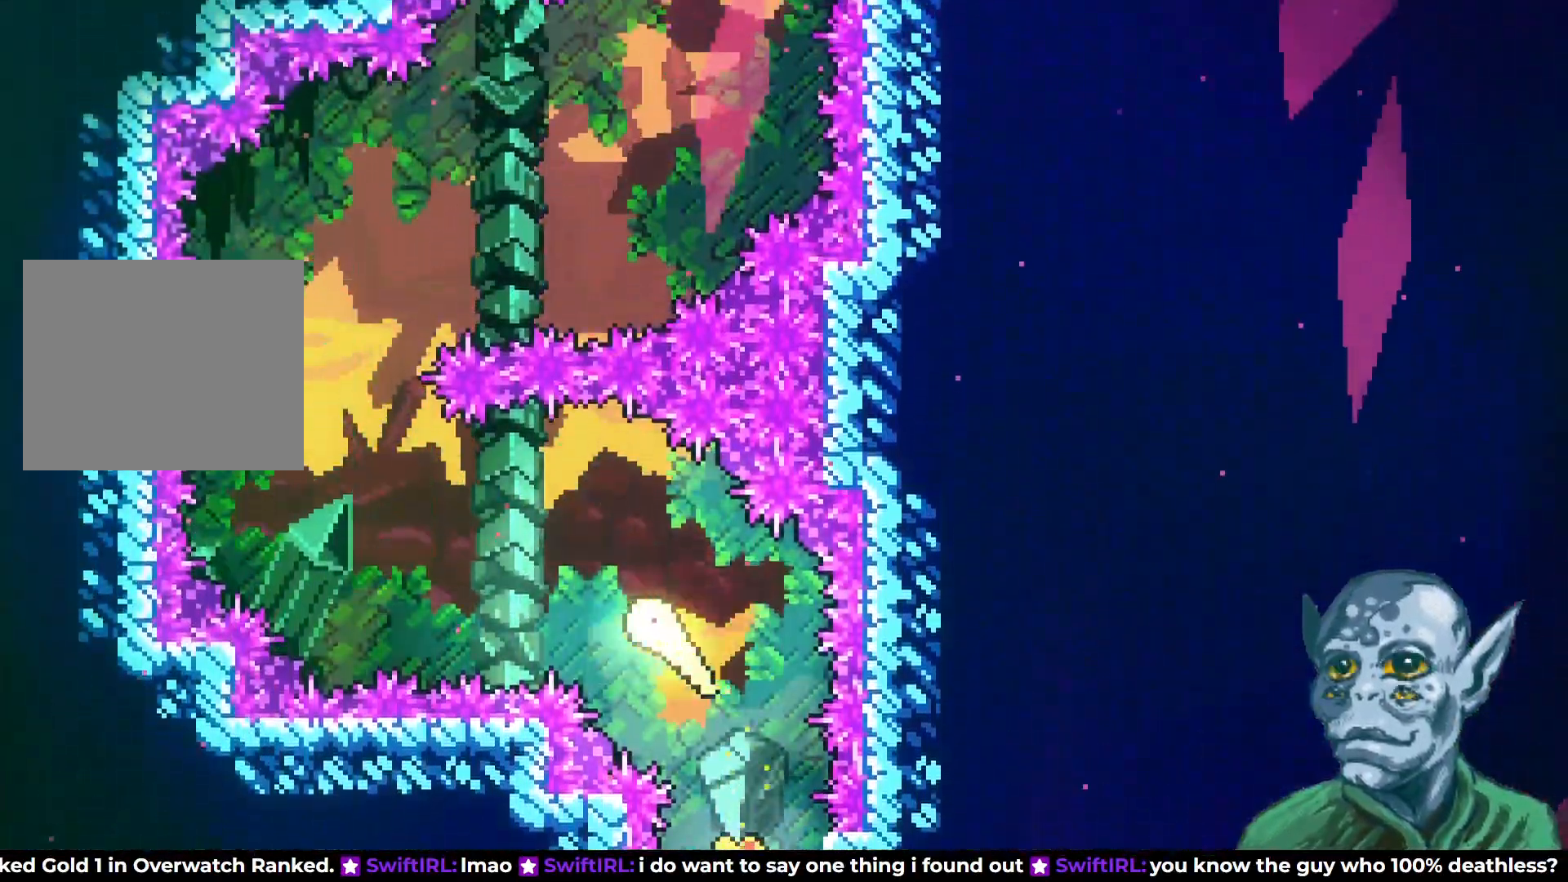
{"buttons": ["DPAD_RIGHT"], "left_stick": "center", "right_stick": "center", "events": [[17, "DPAD_UP", "up"], [133, "DPAD_UP", "down"], [283, "DPAD_LEFT", "up"], [450, "DPAD_RIGHT", "down"], [467, "DPAD_UP", "up"]]}
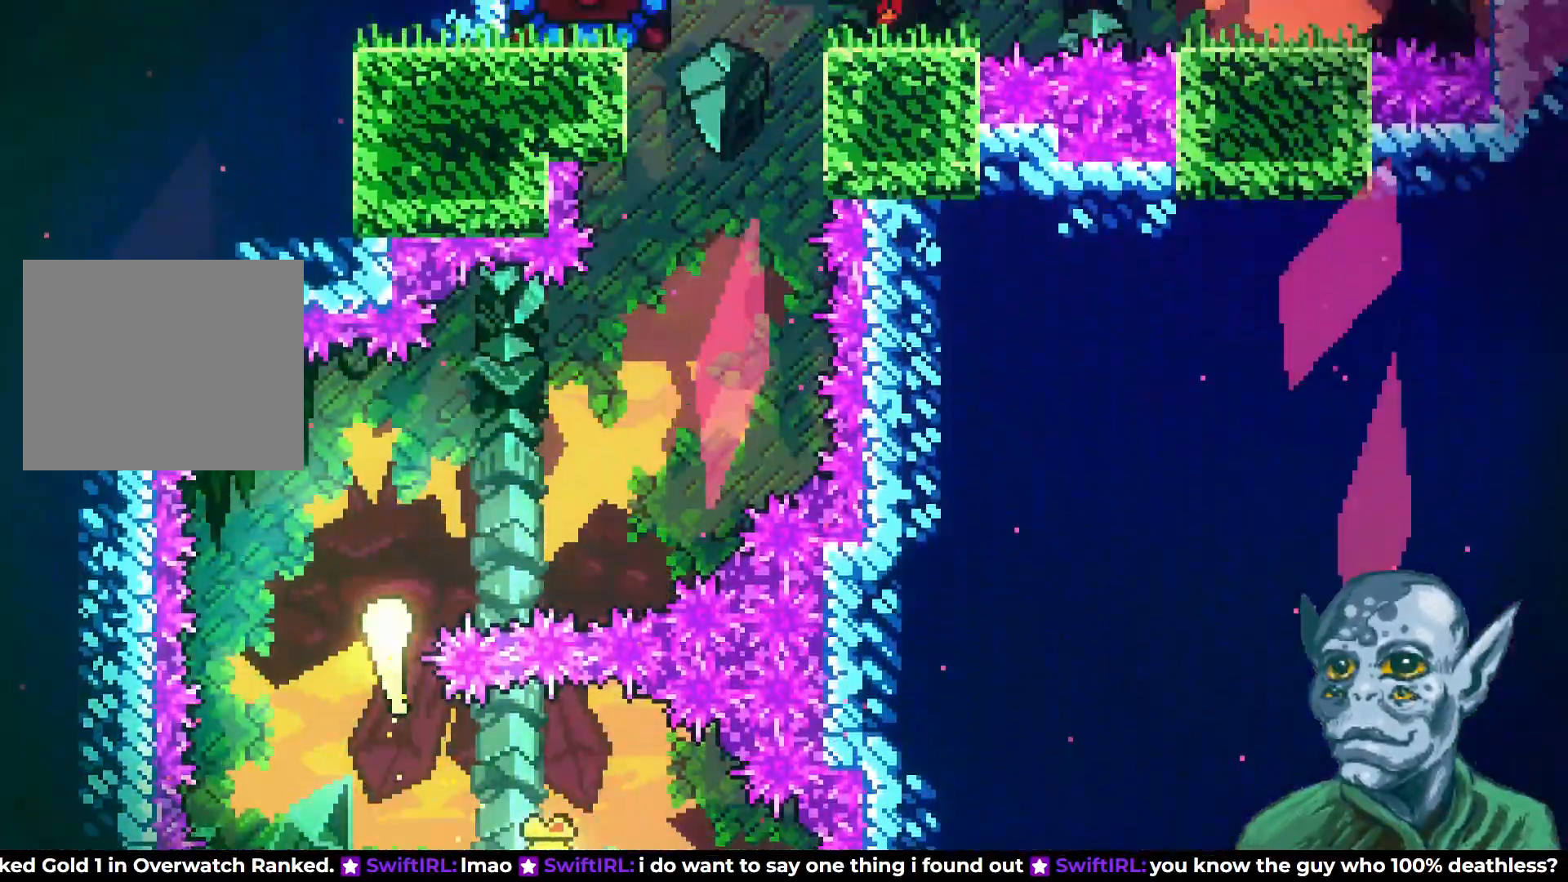
{"buttons": ["DPAD_UP"], "left_stick": "center", "right_stick": "center", "events": [[100, "DPAD_UP", "down"], [167, "DPAD_UP", "up"], [267, "DPAD_UP", "down"], [333, "DPAD_RIGHT", "up"]]}
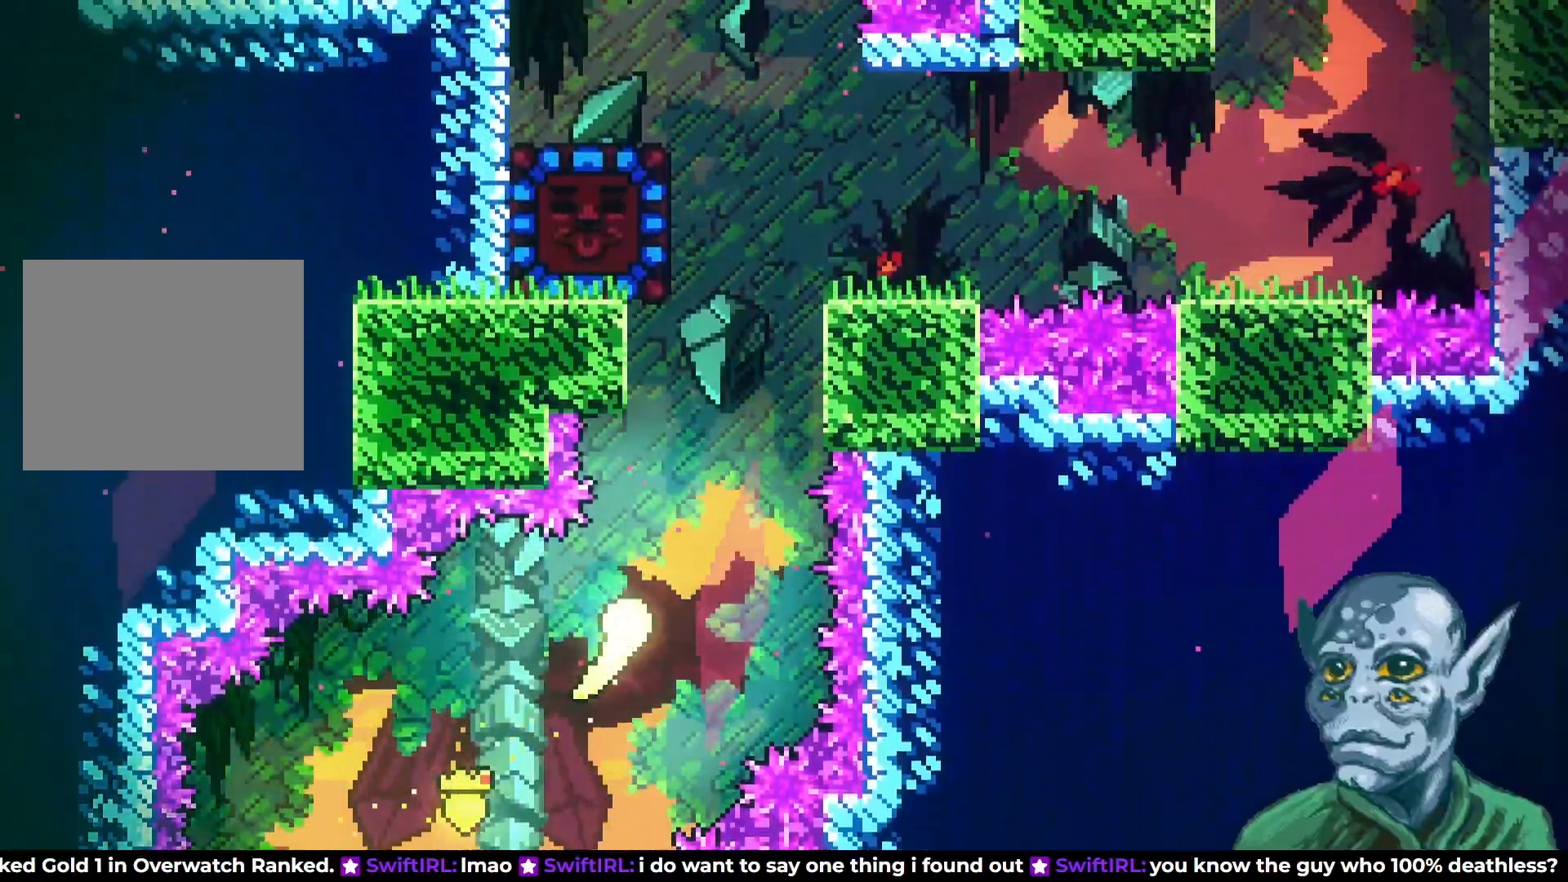
{"buttons": ["DPAD_UP"], "left_stick": "center", "right_stick": "center", "events": [[117, "DPAD_RIGHT", "down"], [133, "DPAD_UP", "up"], [200, "DPAD_UP", "down"], [250, "DPAD_RIGHT", "up"]]}
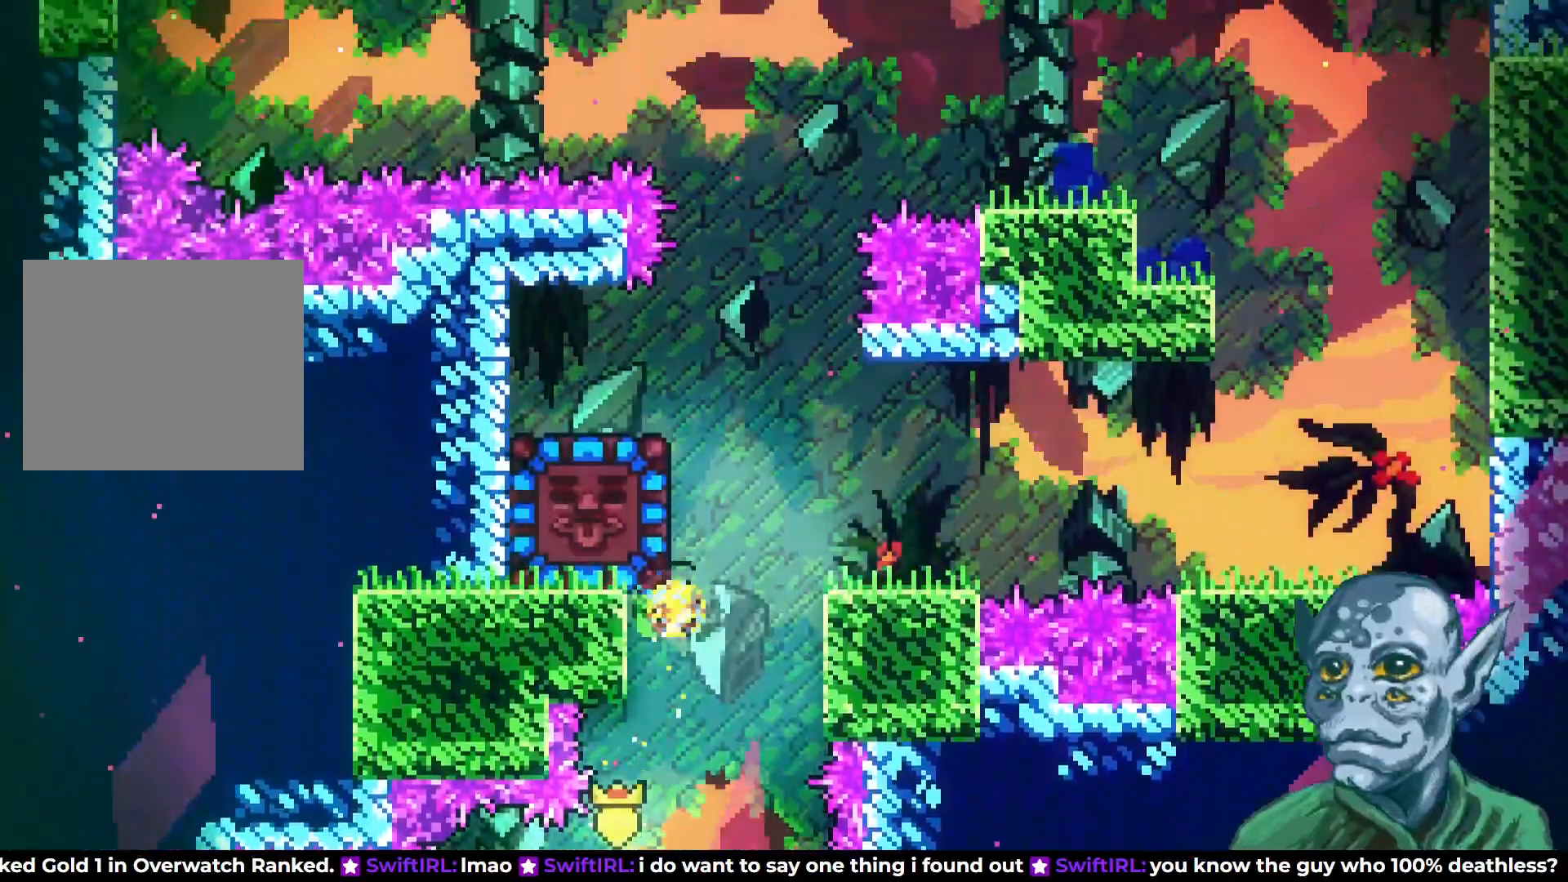
{"buttons": ["R2", "DPAD_UP", "DPAD_RIGHT"], "left_stick": "center", "right_stick": "center", "events": [[50, "DPAD_UP", "up"], [283, "DPAD_RIGHT", "down"], [367, "DPAD_UP", "down"], [367, "R2", "down"]]}
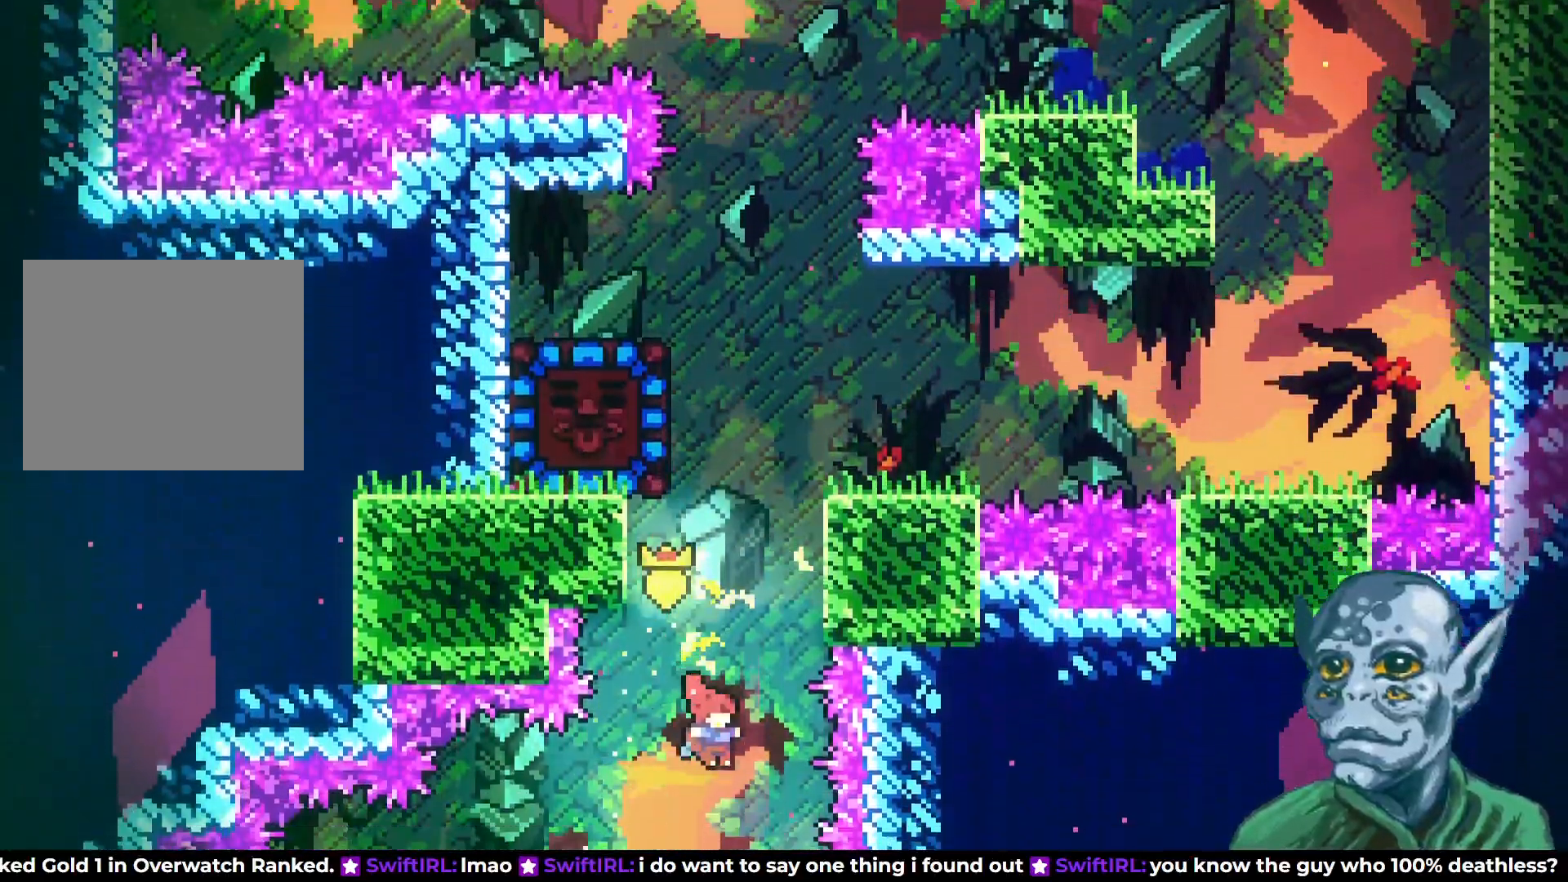
{"buttons": ["R2", "DPAD_UP"], "left_stick": "center", "right_stick": "center", "events": [[33, "SQUARE", "down"], [150, "DPAD_RIGHT", "up"], [250, "SQUARE", "up"]]}
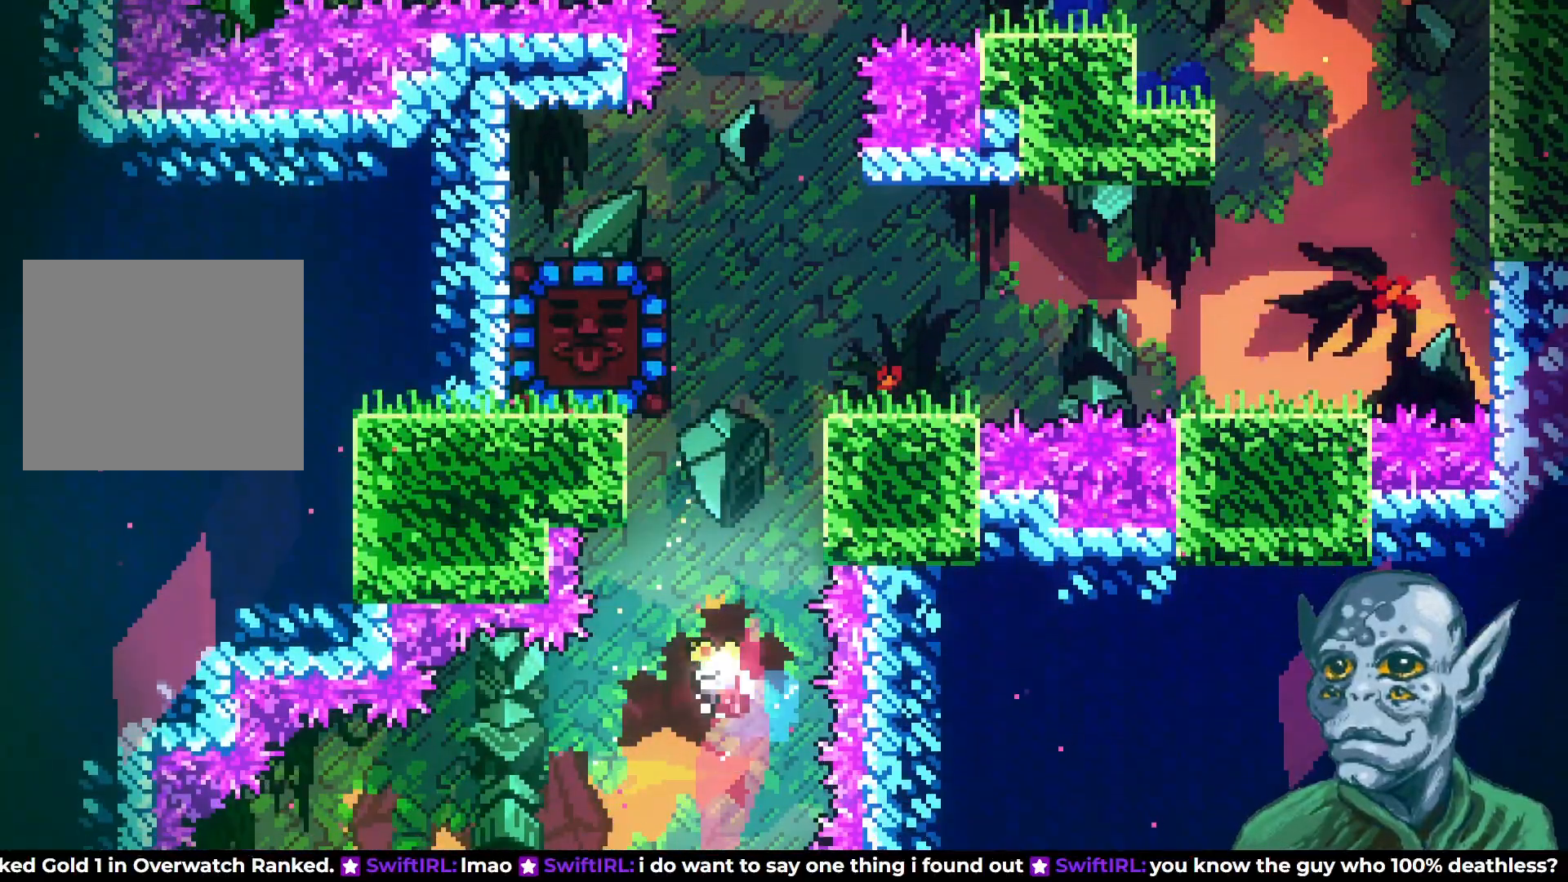
{"buttons": [], "left_stick": "center", "right_stick": "center", "events": [[50, "DPAD_UP", "up"], [100, "R2", "up"]]}
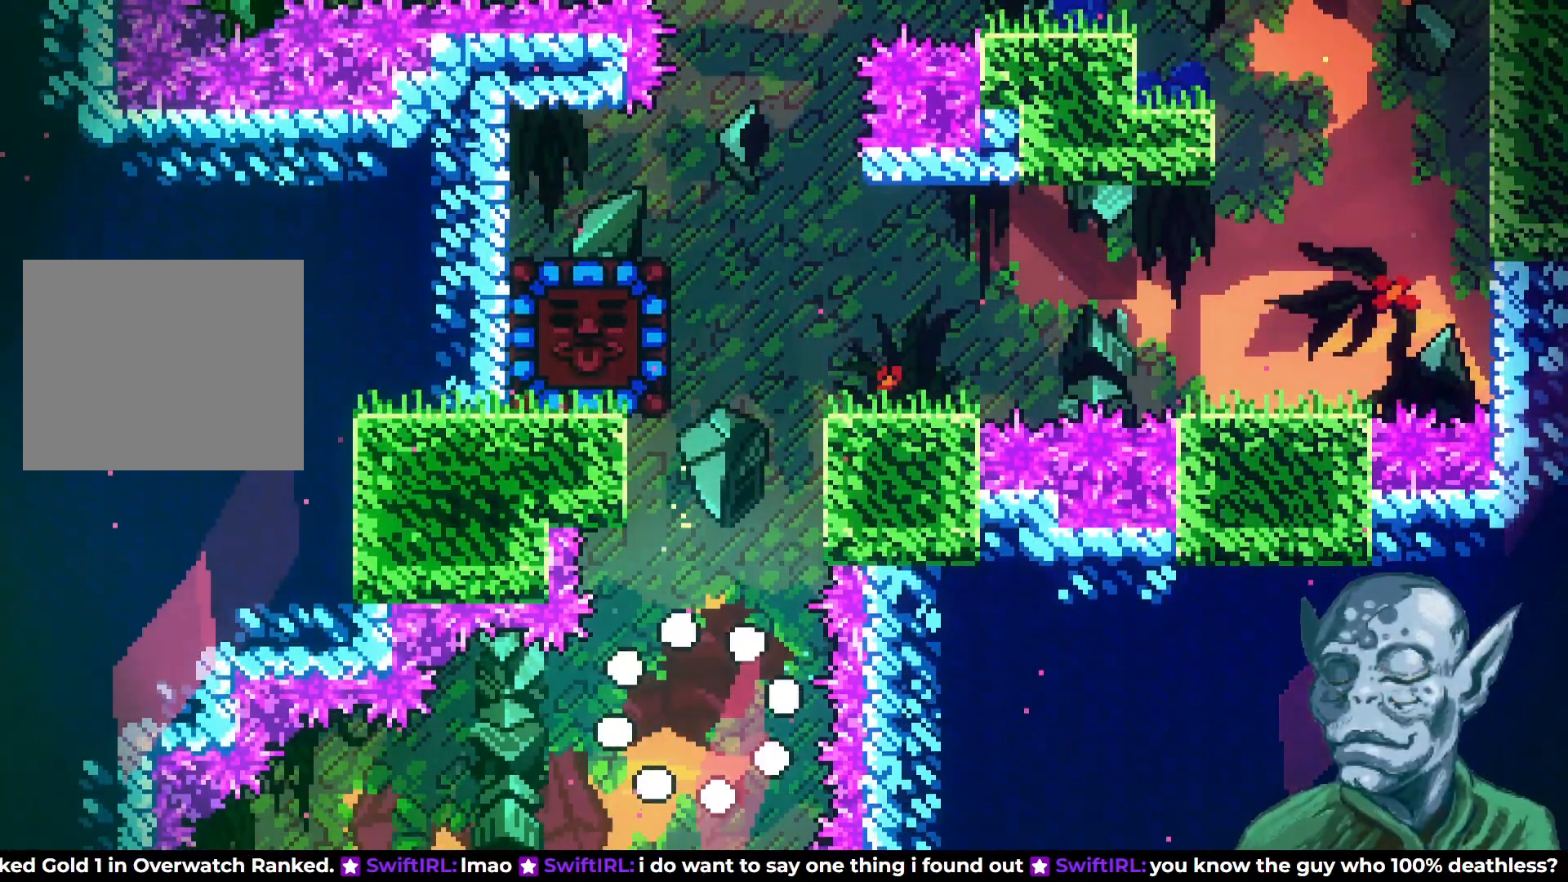
{"buttons": [], "left_stick": "center", "right_stick": "center", "events": []}
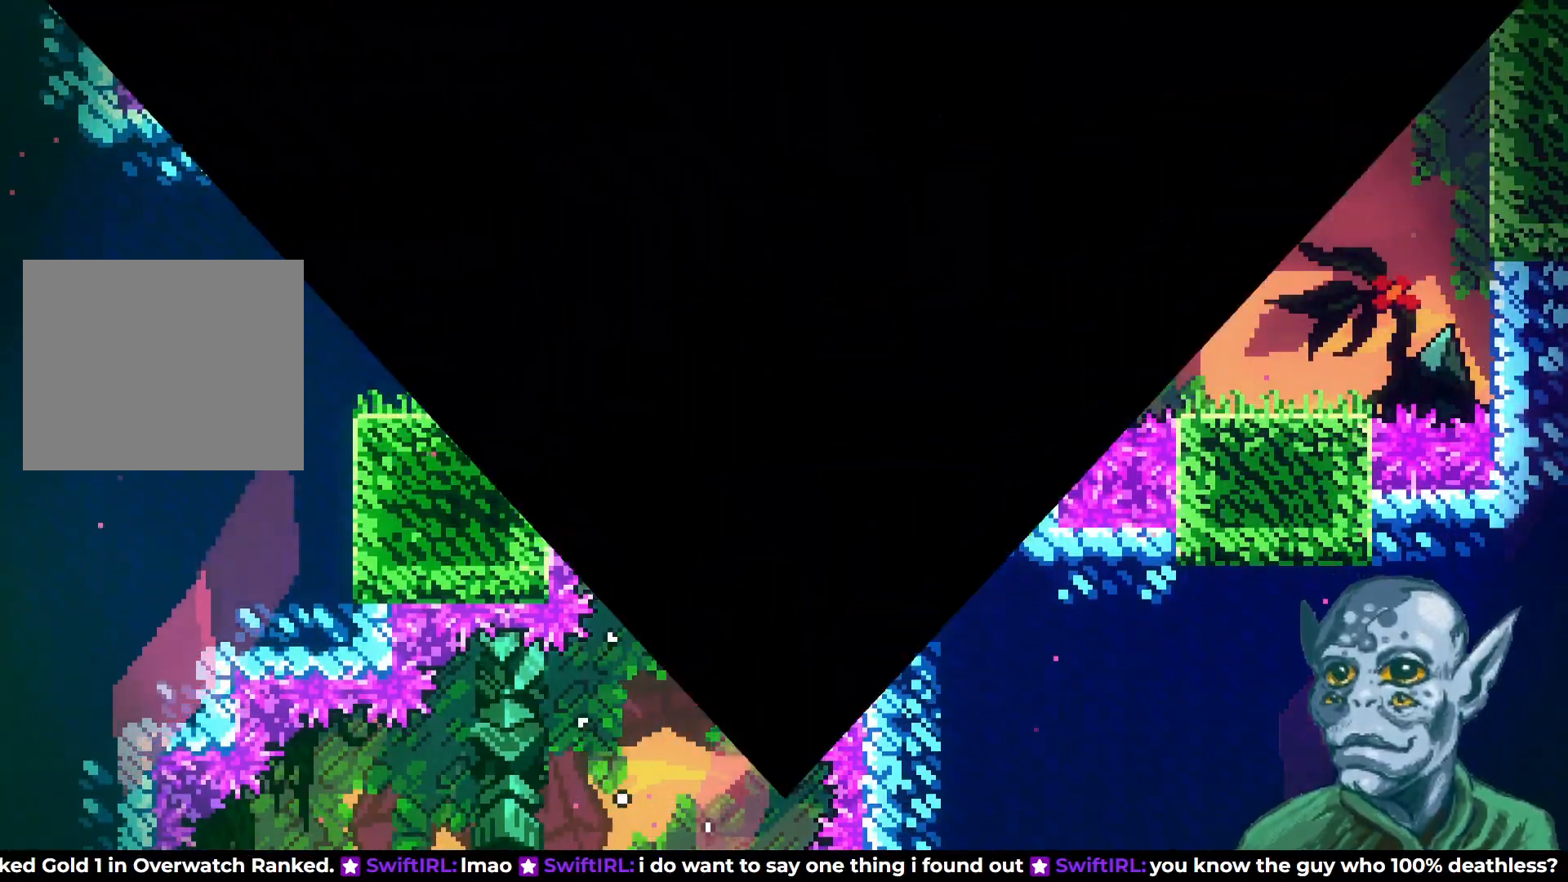
{"buttons": [], "left_stick": "center", "right_stick": "center", "events": []}
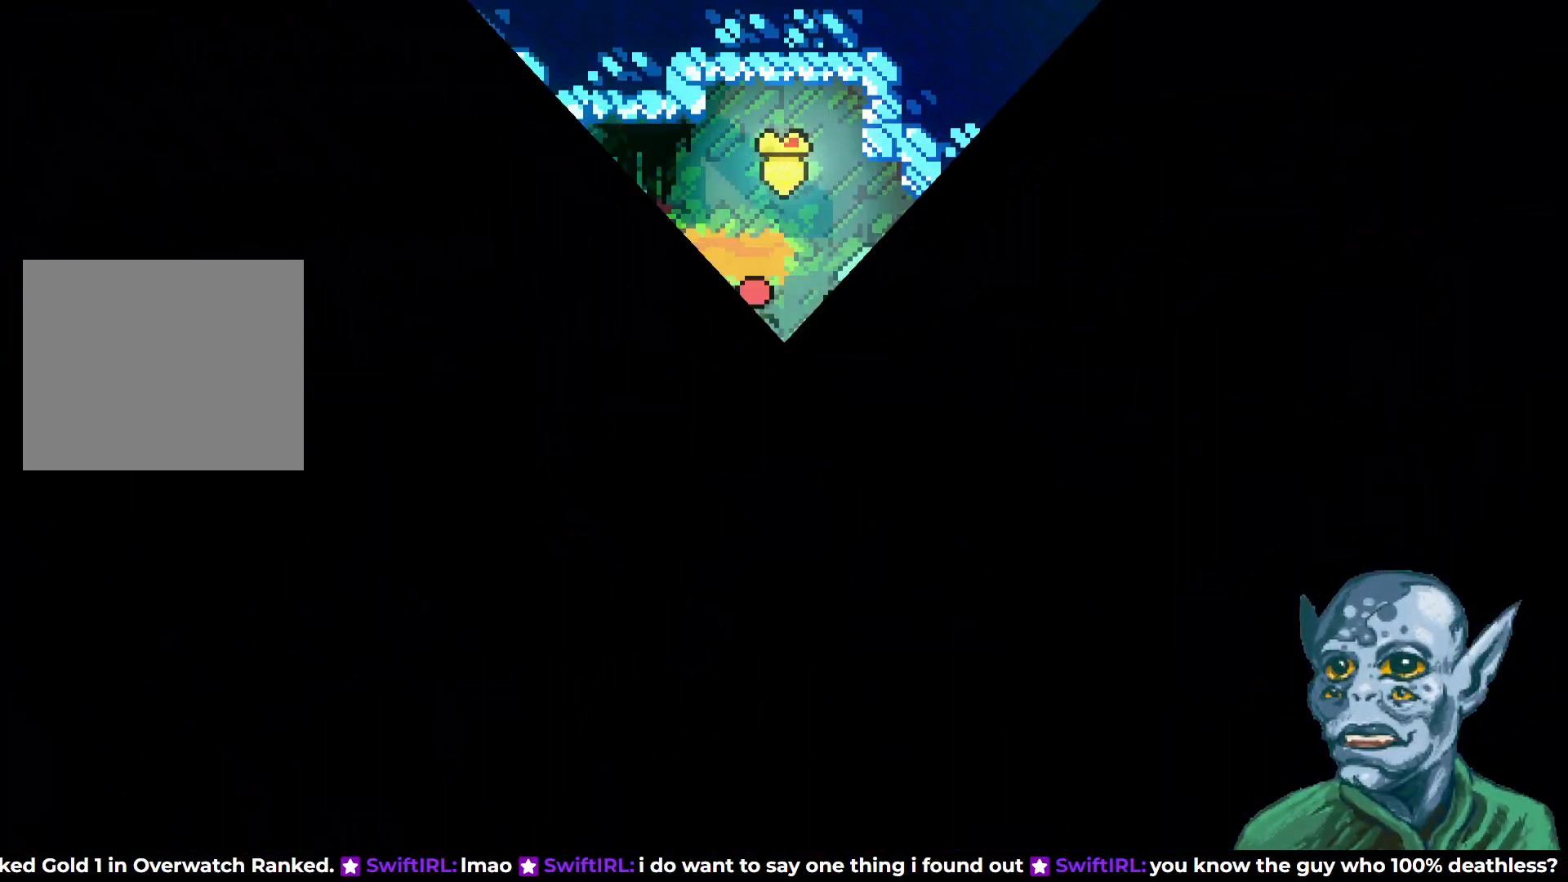
{"buttons": [], "left_stick": "center", "right_stick": "center", "events": []}
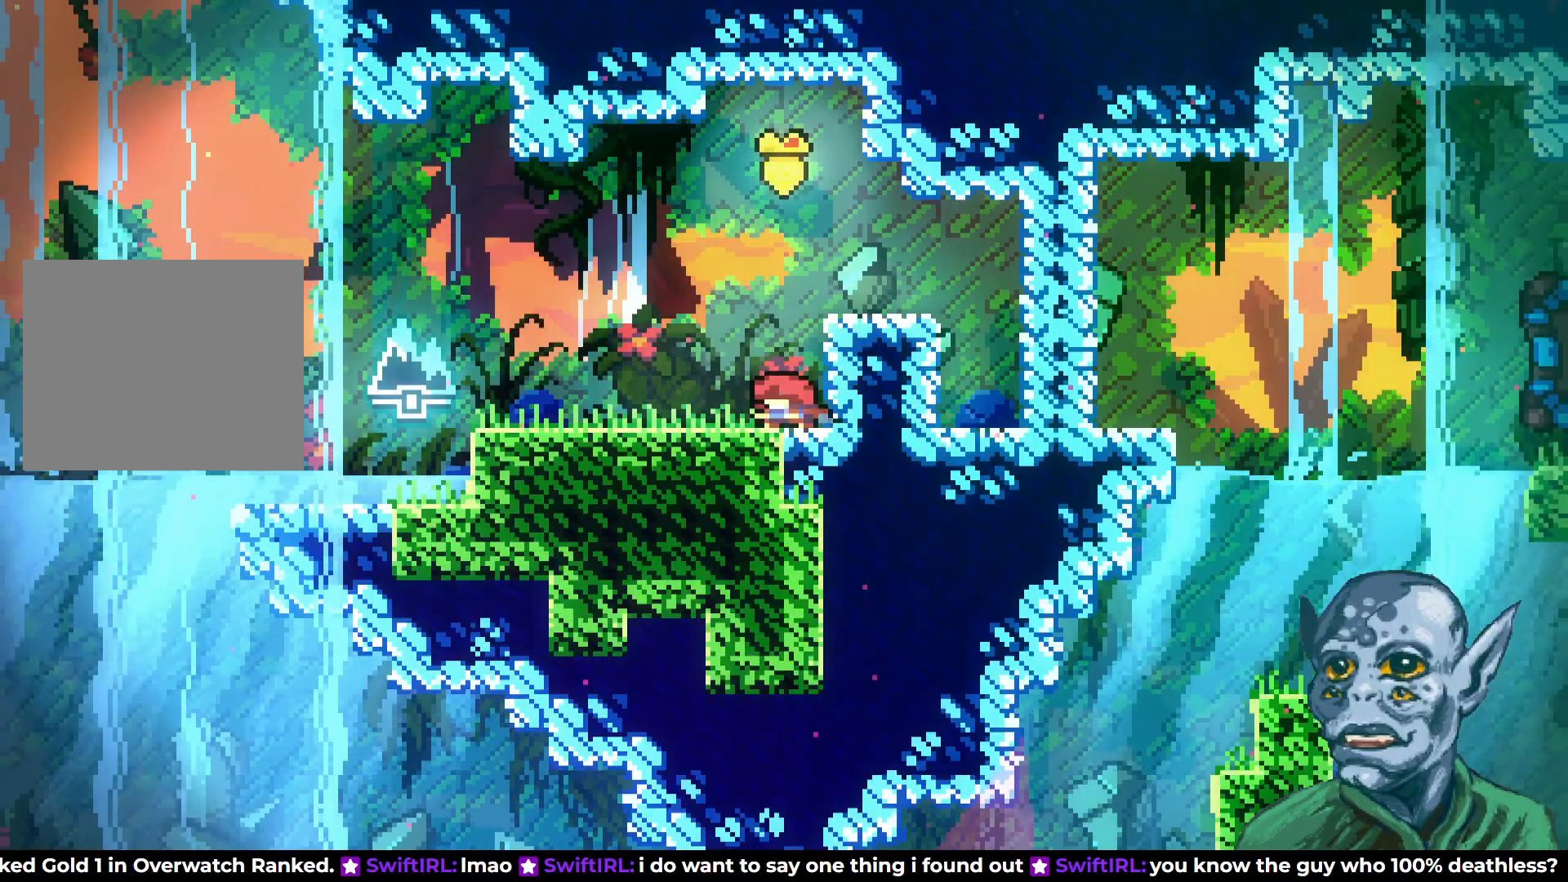
{"buttons": [], "left_stick": "center", "right_stick": "center", "events": []}
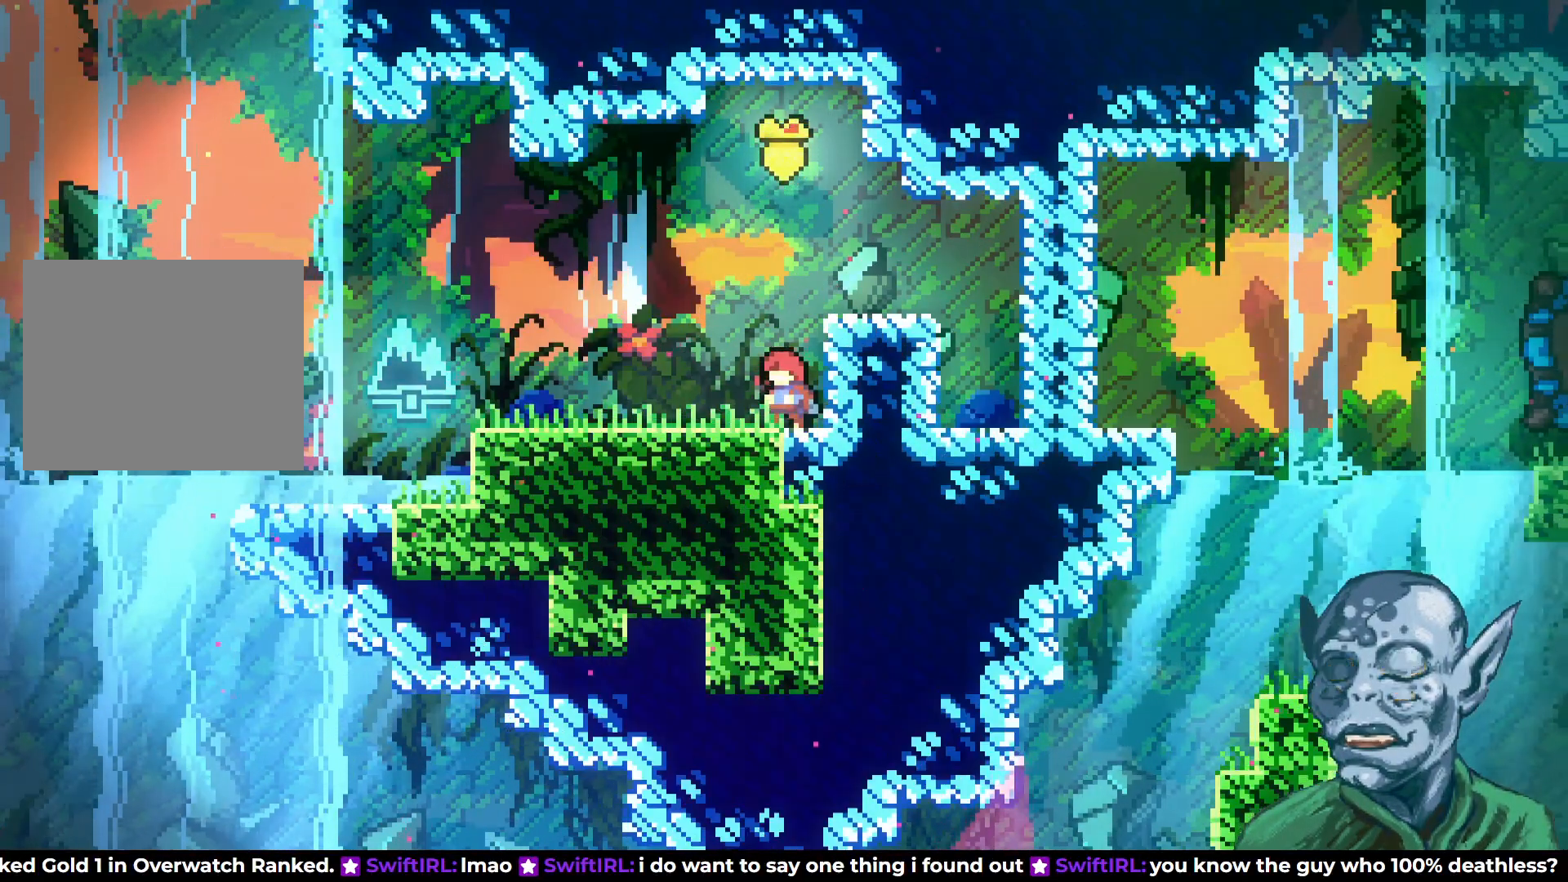
{"buttons": [], "left_stick": "center", "right_stick": "center", "events": []}
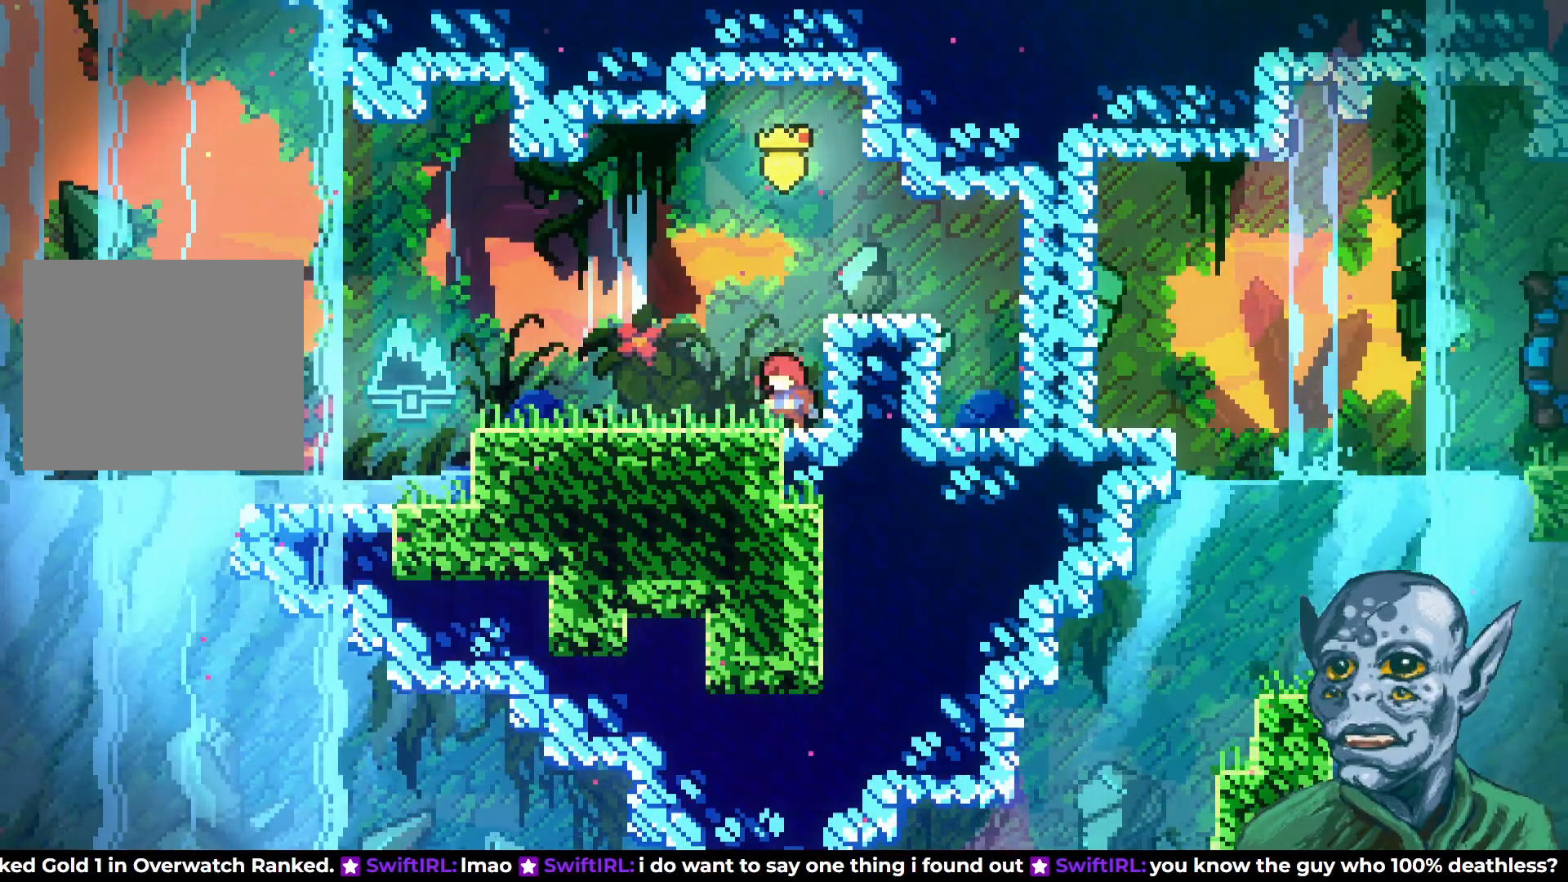
{"buttons": ["SQUARE", "DPAD_DOWN", "DPAD_LEFT"], "left_stick": "center", "right_stick": "center", "events": [[100, "DPAD_LEFT", "down"], [467, "DPAD_DOWN", "down"], [467, "SQUARE", "down"]]}
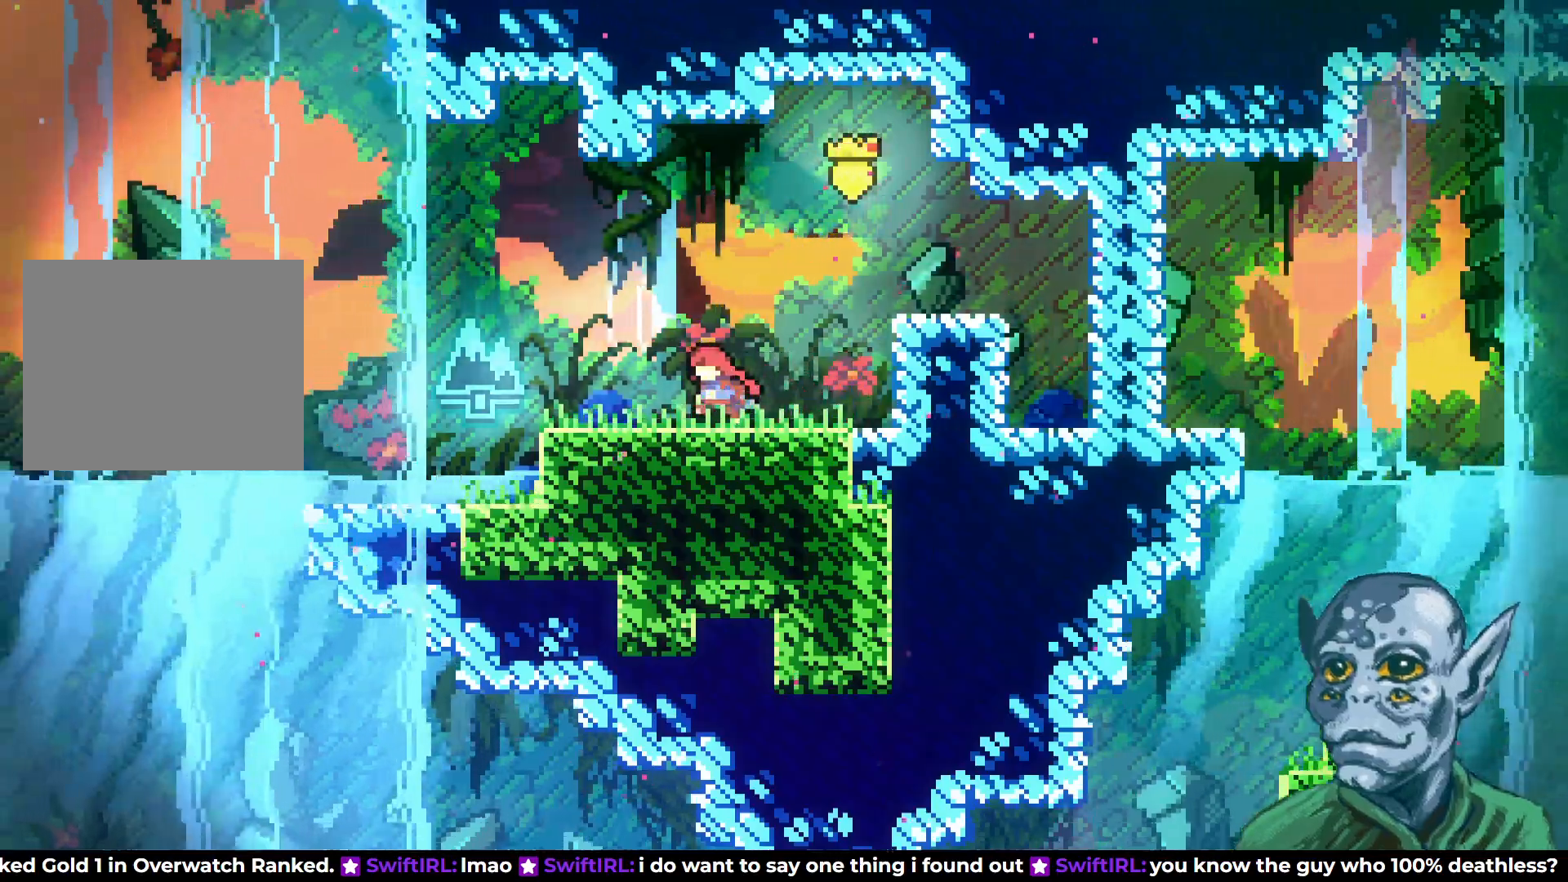
{"buttons": ["DPAD_RIGHT"], "left_stick": "center", "right_stick": "center", "events": [[83, "SQUARE", "up"], [117, "DPAD_DOWN", "up"], [133, "CROSS", "down"], [267, "CROSS", "up"], [267, "DPAD_LEFT", "up"], [467, "DPAD_RIGHT", "down"]]}
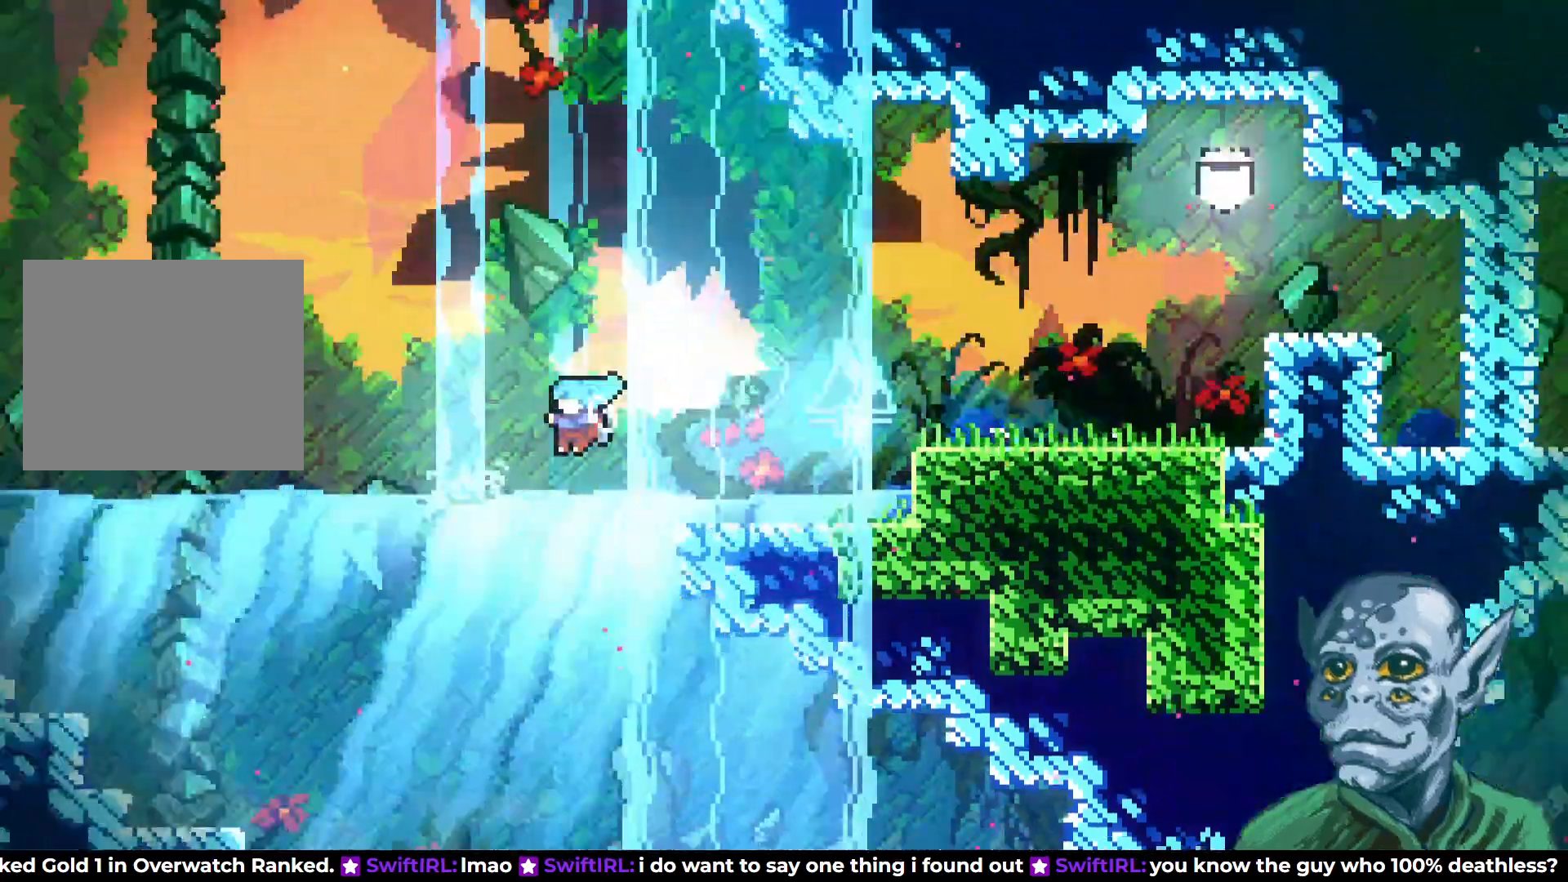
{"buttons": ["DPAD_DOWN", "DPAD_RIGHT"], "left_stick": "center", "right_stick": "center", "events": [[450, "DPAD_DOWN", "down"]]}